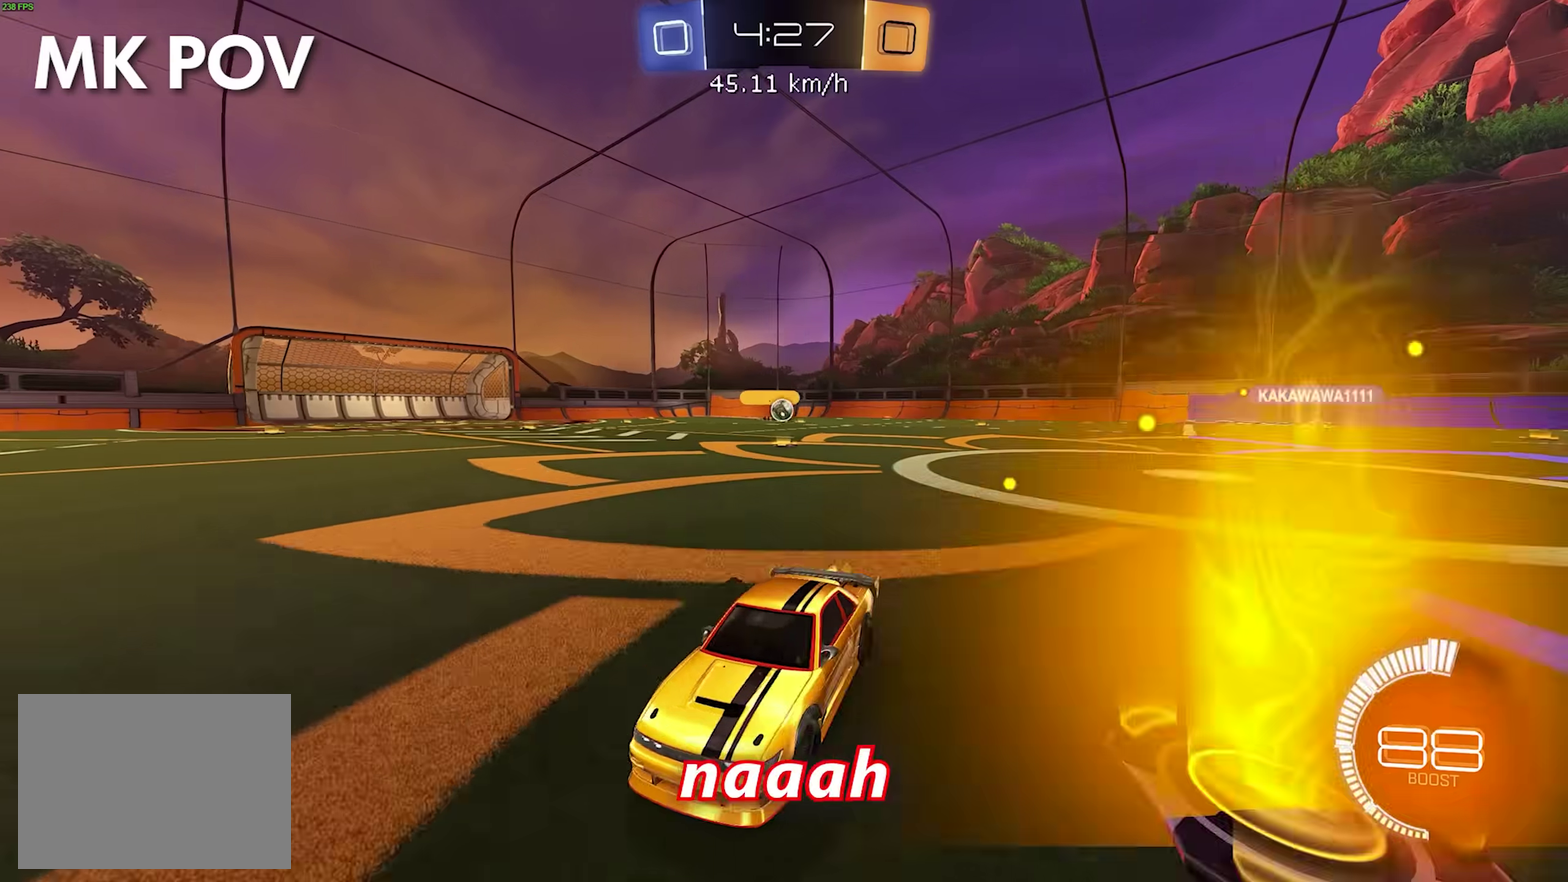
Gameplay with a controller (PlayStation layout); each line is a JSON object with the inputs held at the frame after it. "events" lists button and stick changes between this image and that frame as [ms after this image, input, new state], when the widget could be followed in between. Not read: CIRCLE L1 L3 R3 SQUARE TRIANGLE.
{"buttons": [], "left_stick": "center"}
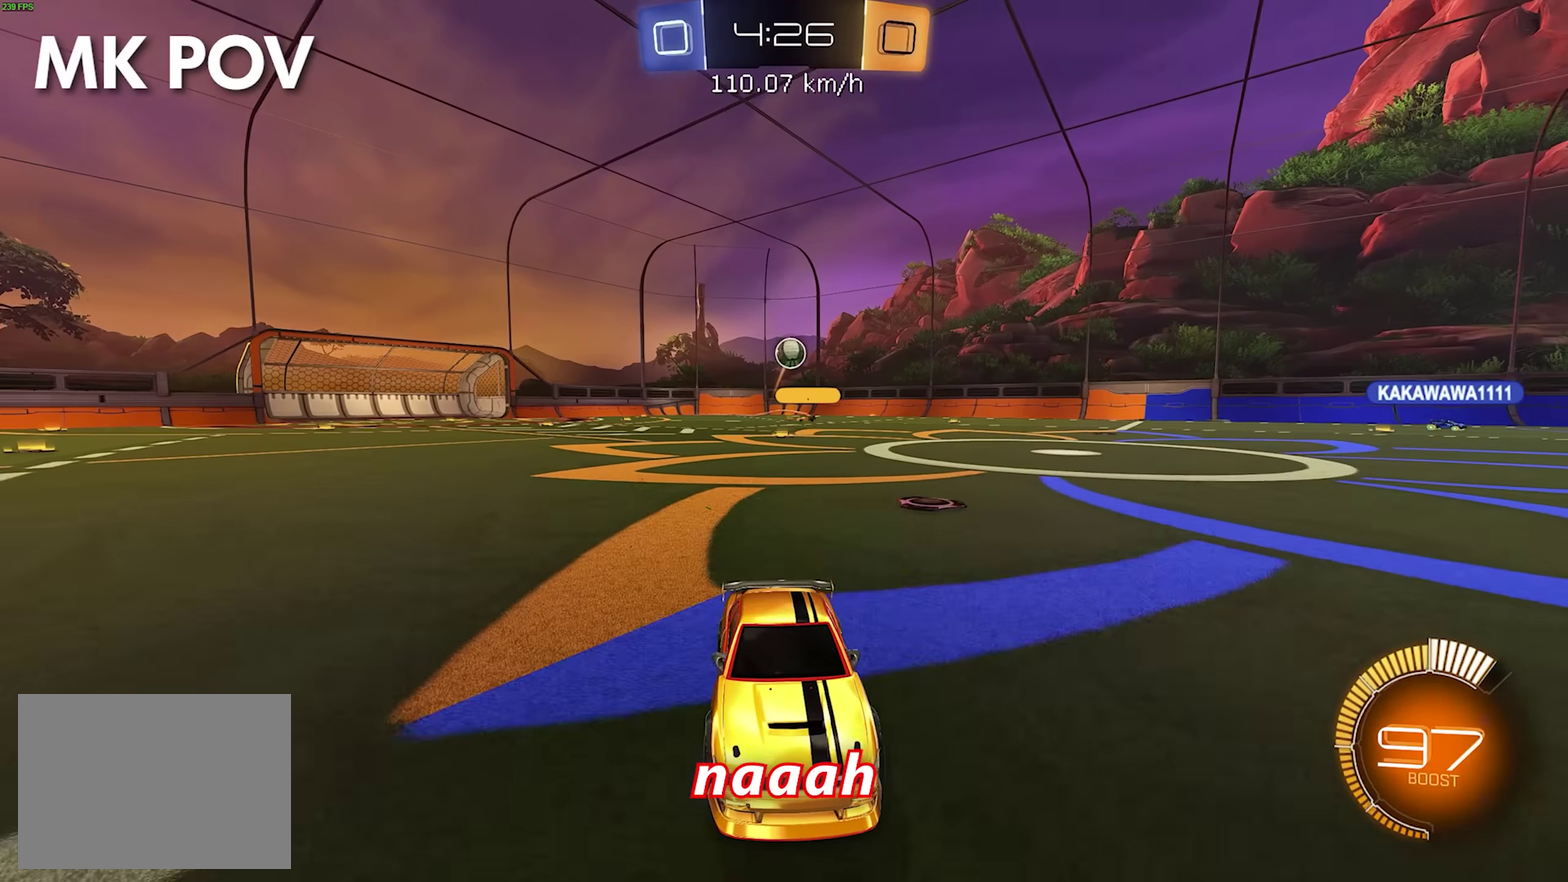
{"buttons": [], "left_stick": "center"}
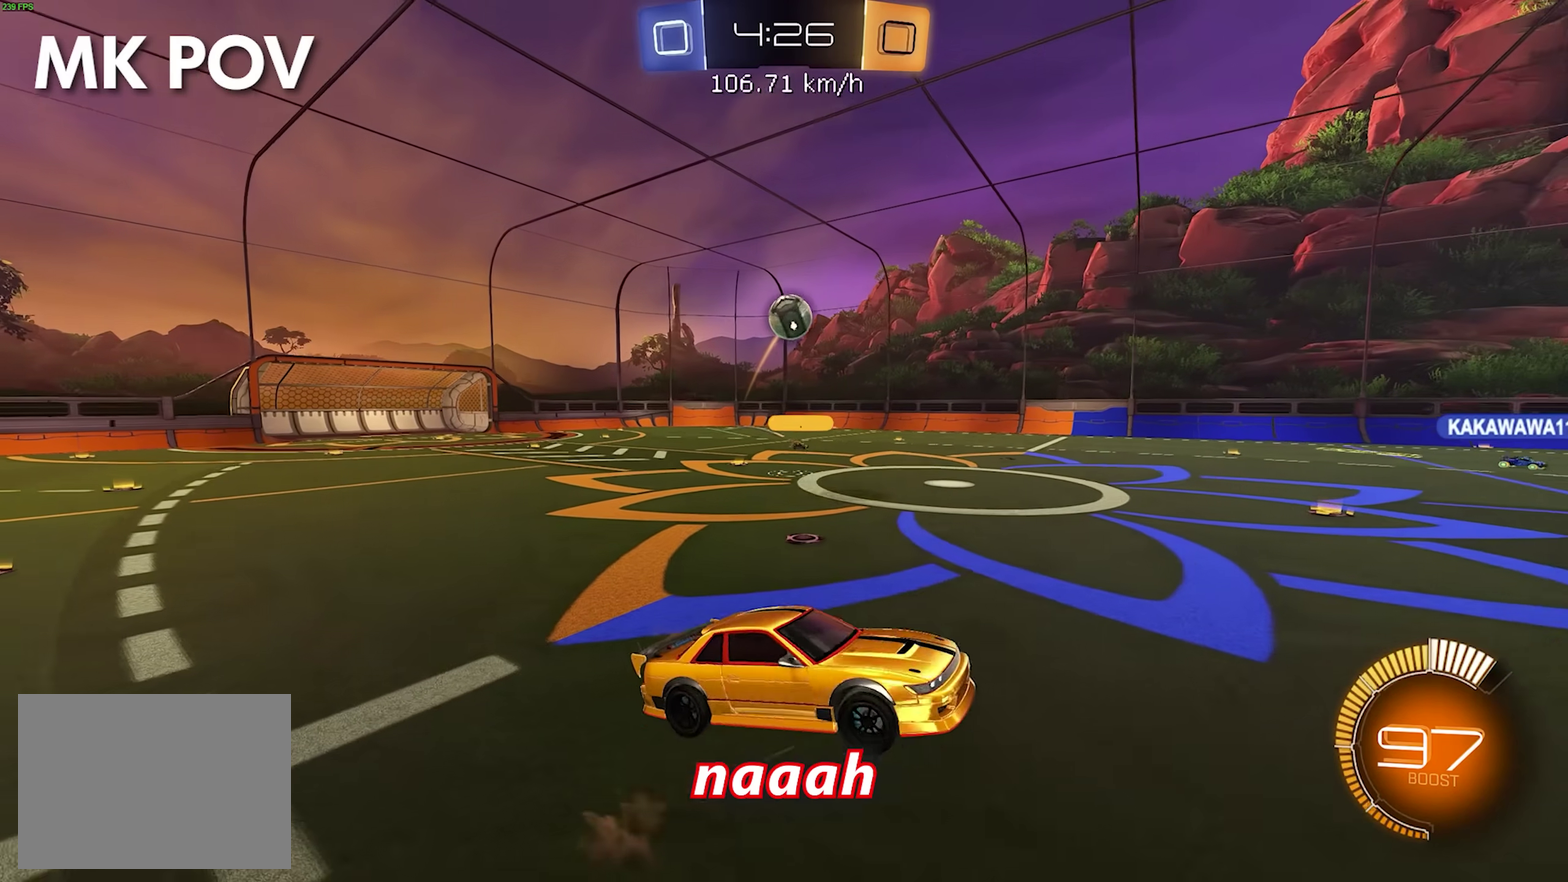
{"buttons": [], "left_stick": "center"}
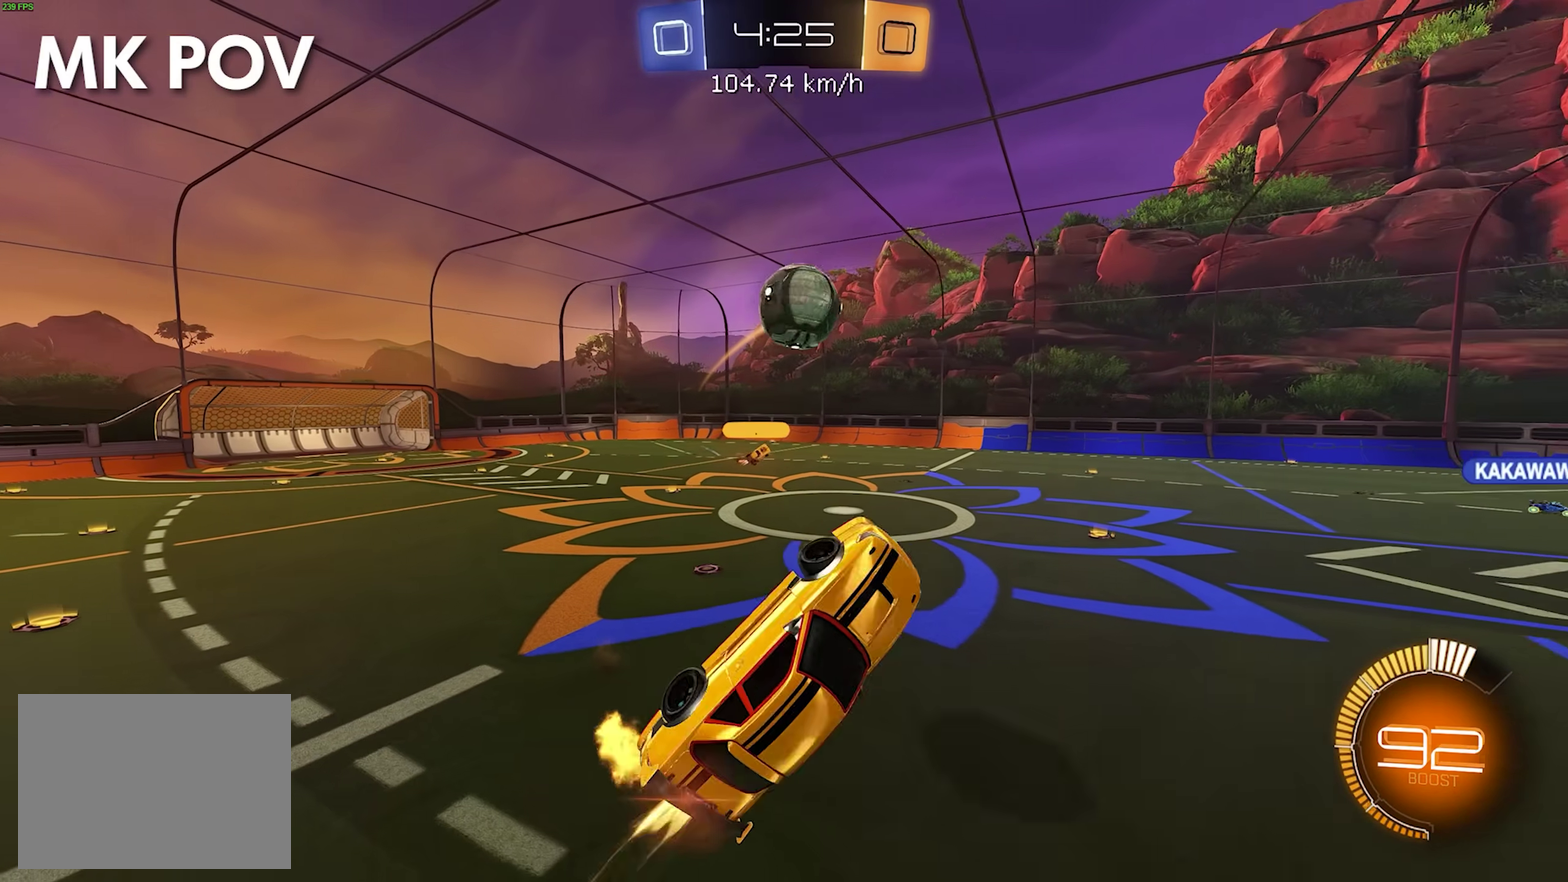
{"buttons": [], "left_stick": "center"}
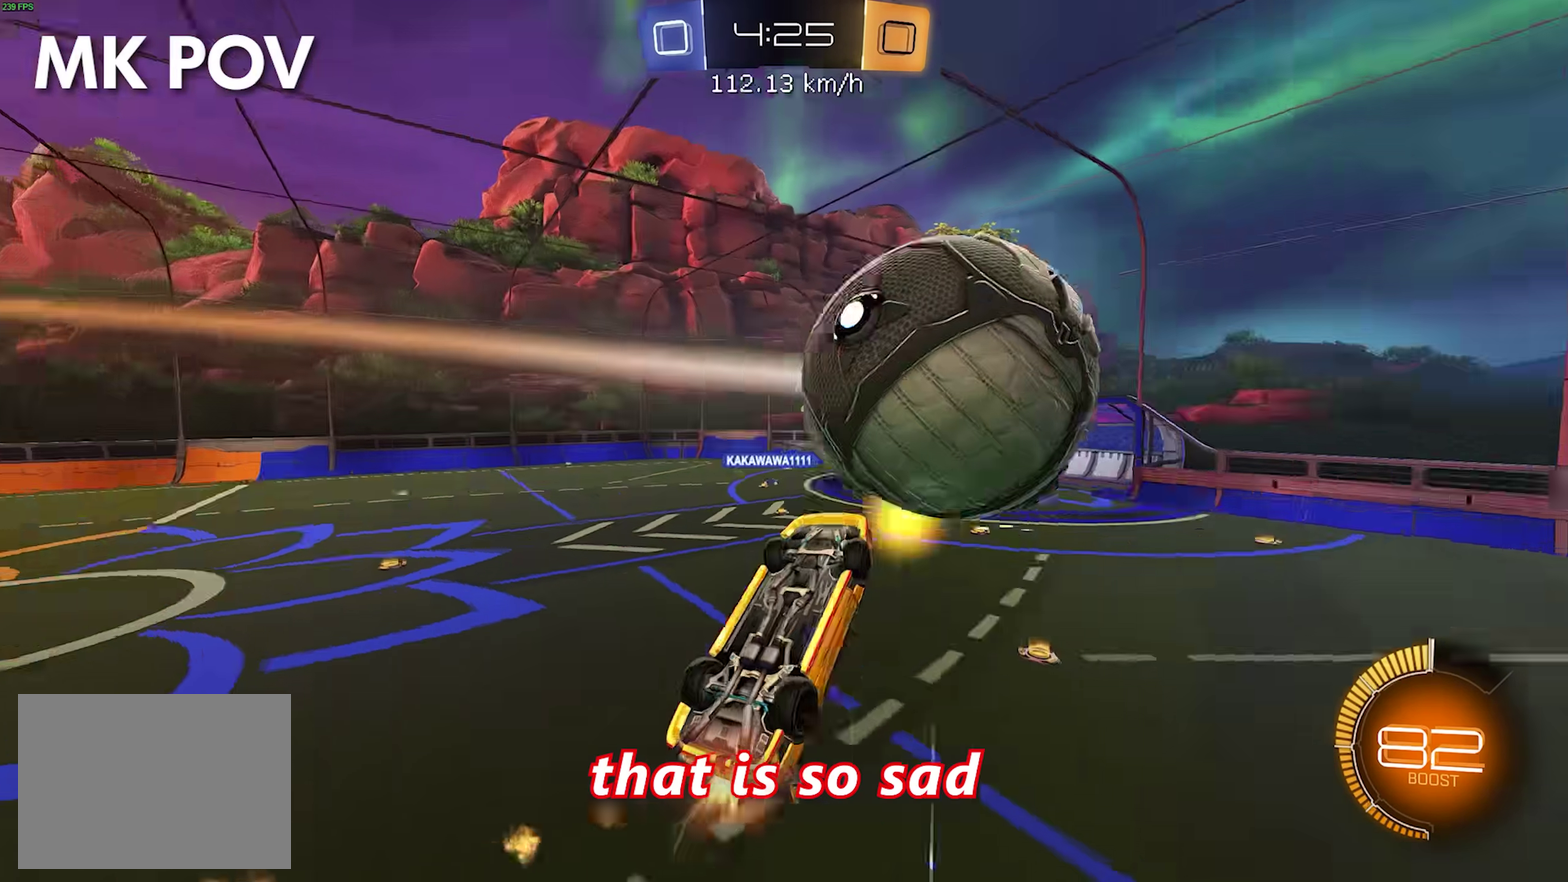
{"buttons": [], "left_stick": "center"}
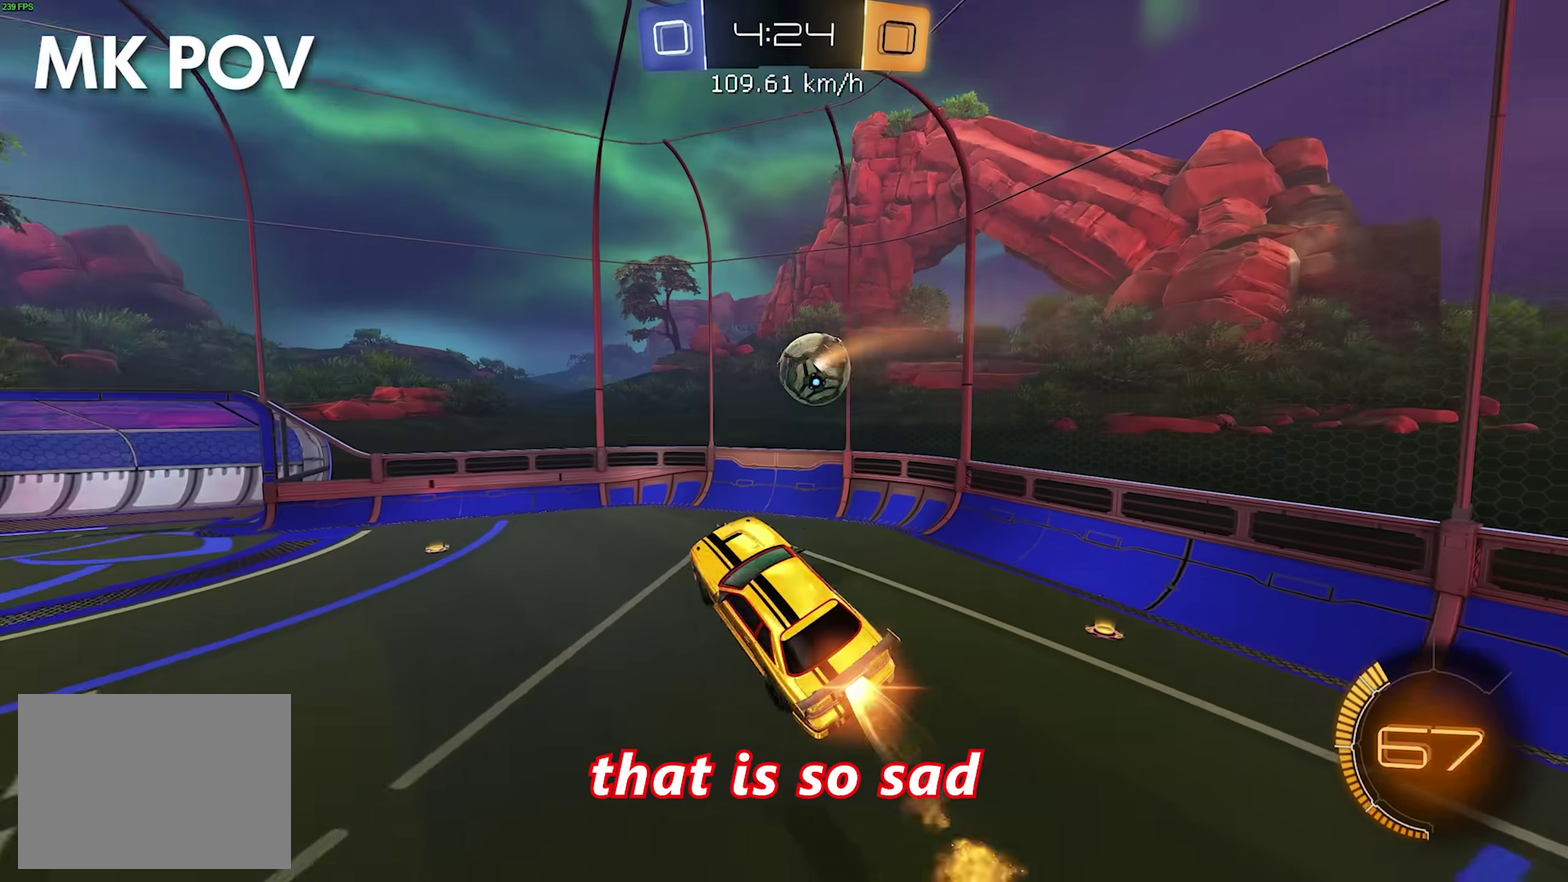
{"buttons": [], "left_stick": "center"}
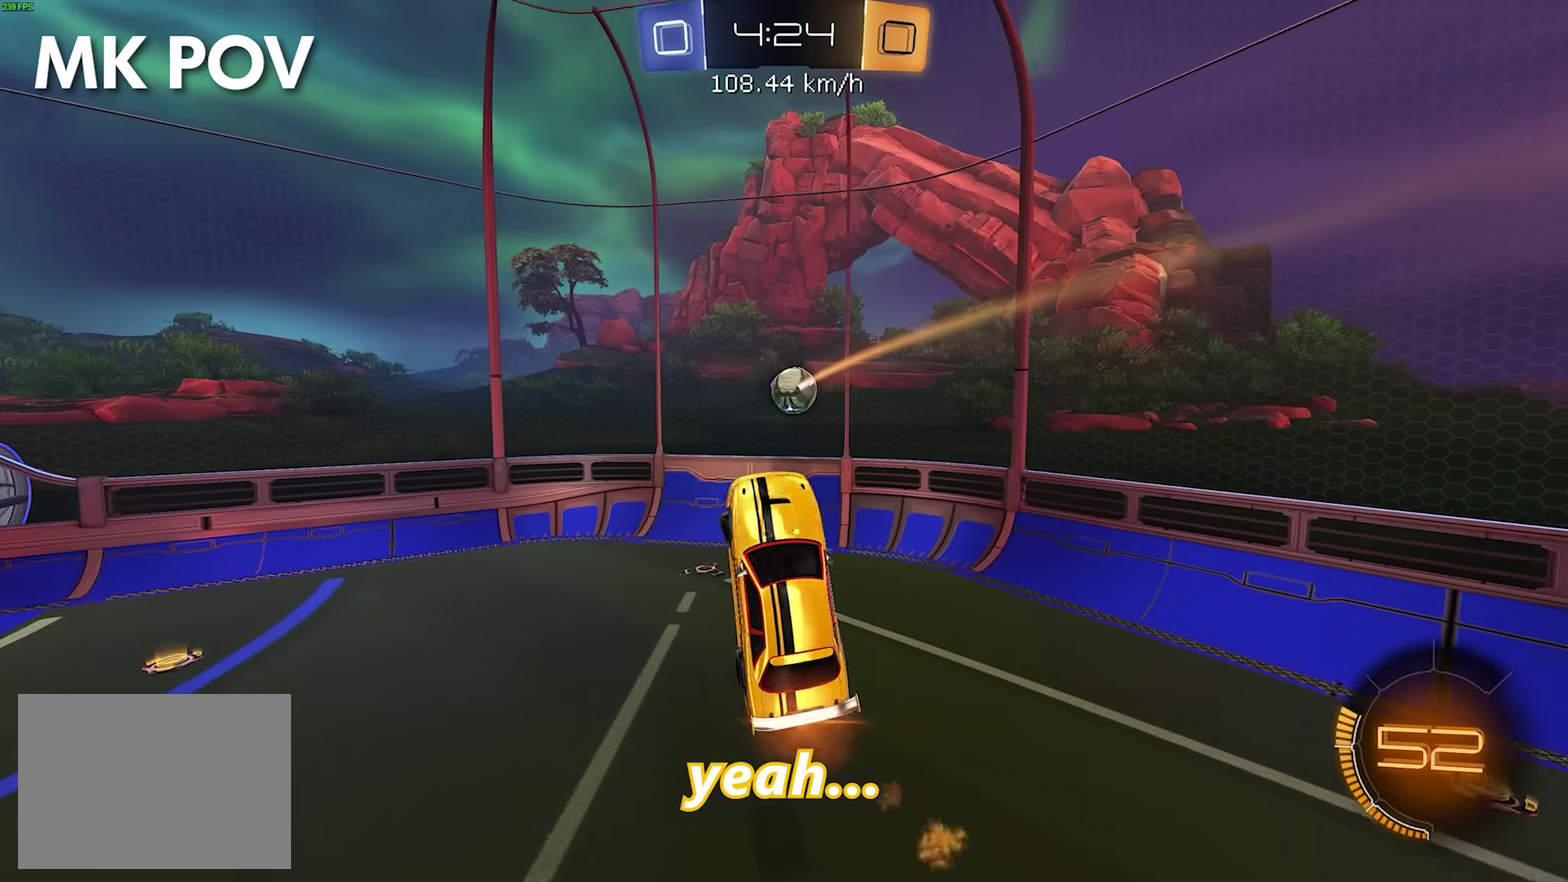
{"buttons": [], "left_stick": "center"}
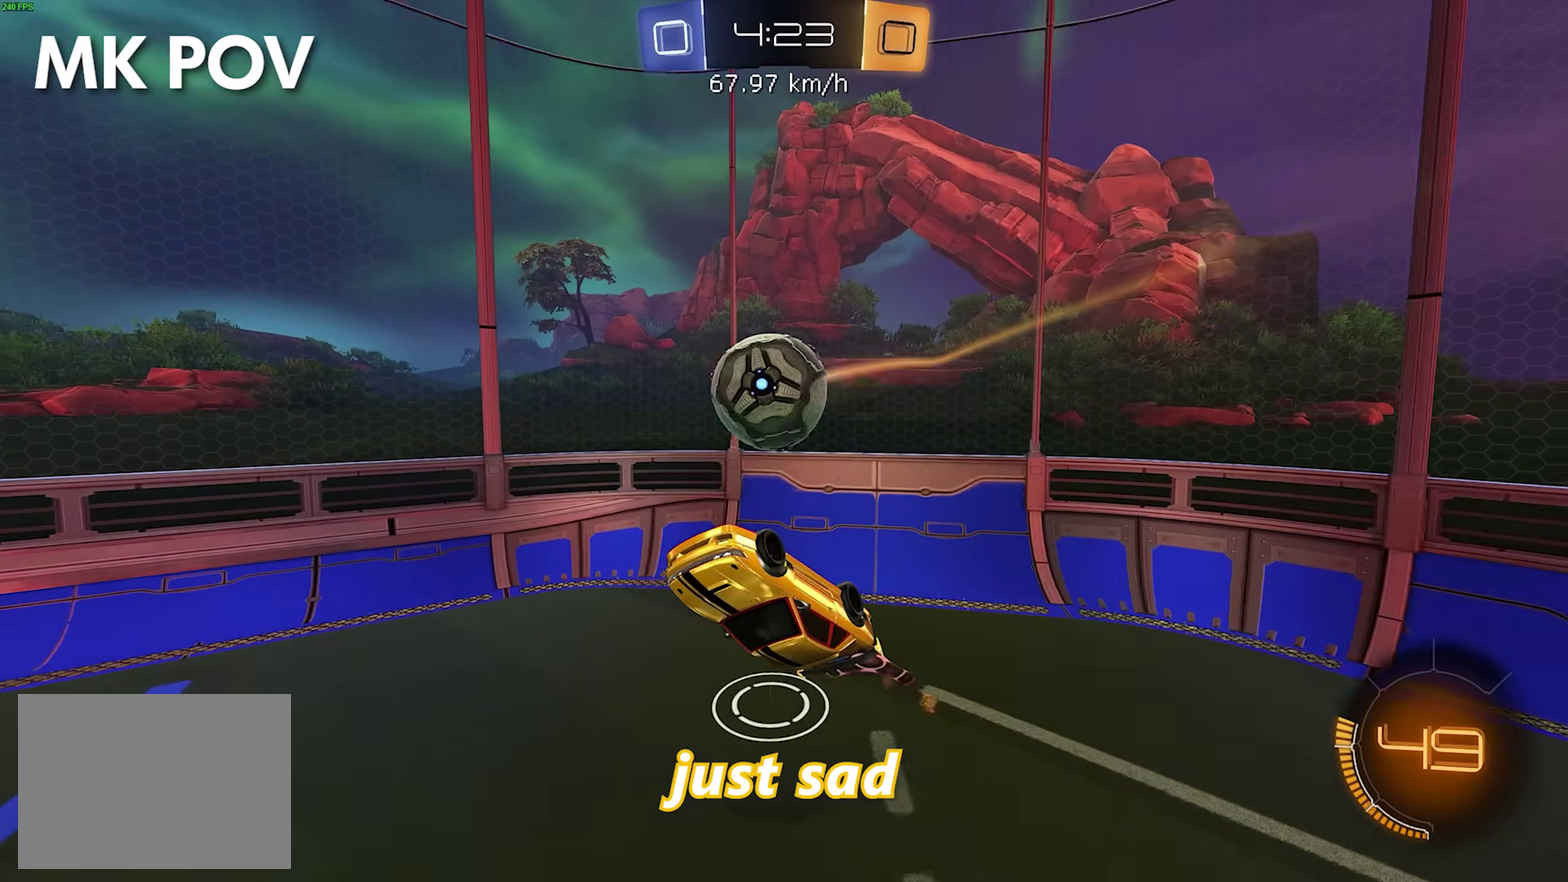
{"buttons": [], "left_stick": "center"}
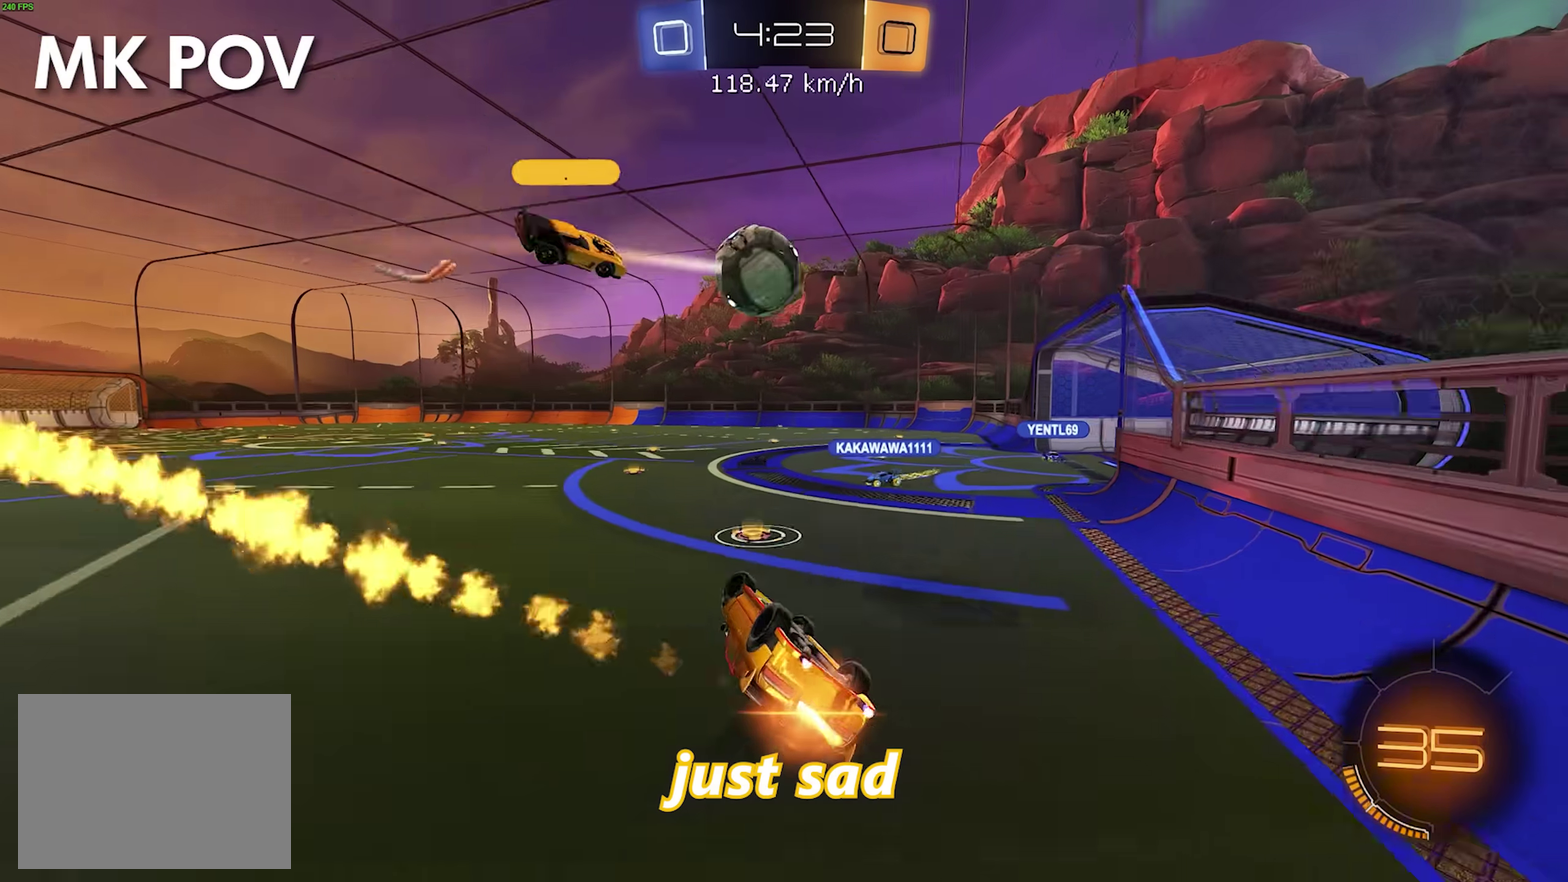
{"buttons": [], "left_stick": "center"}
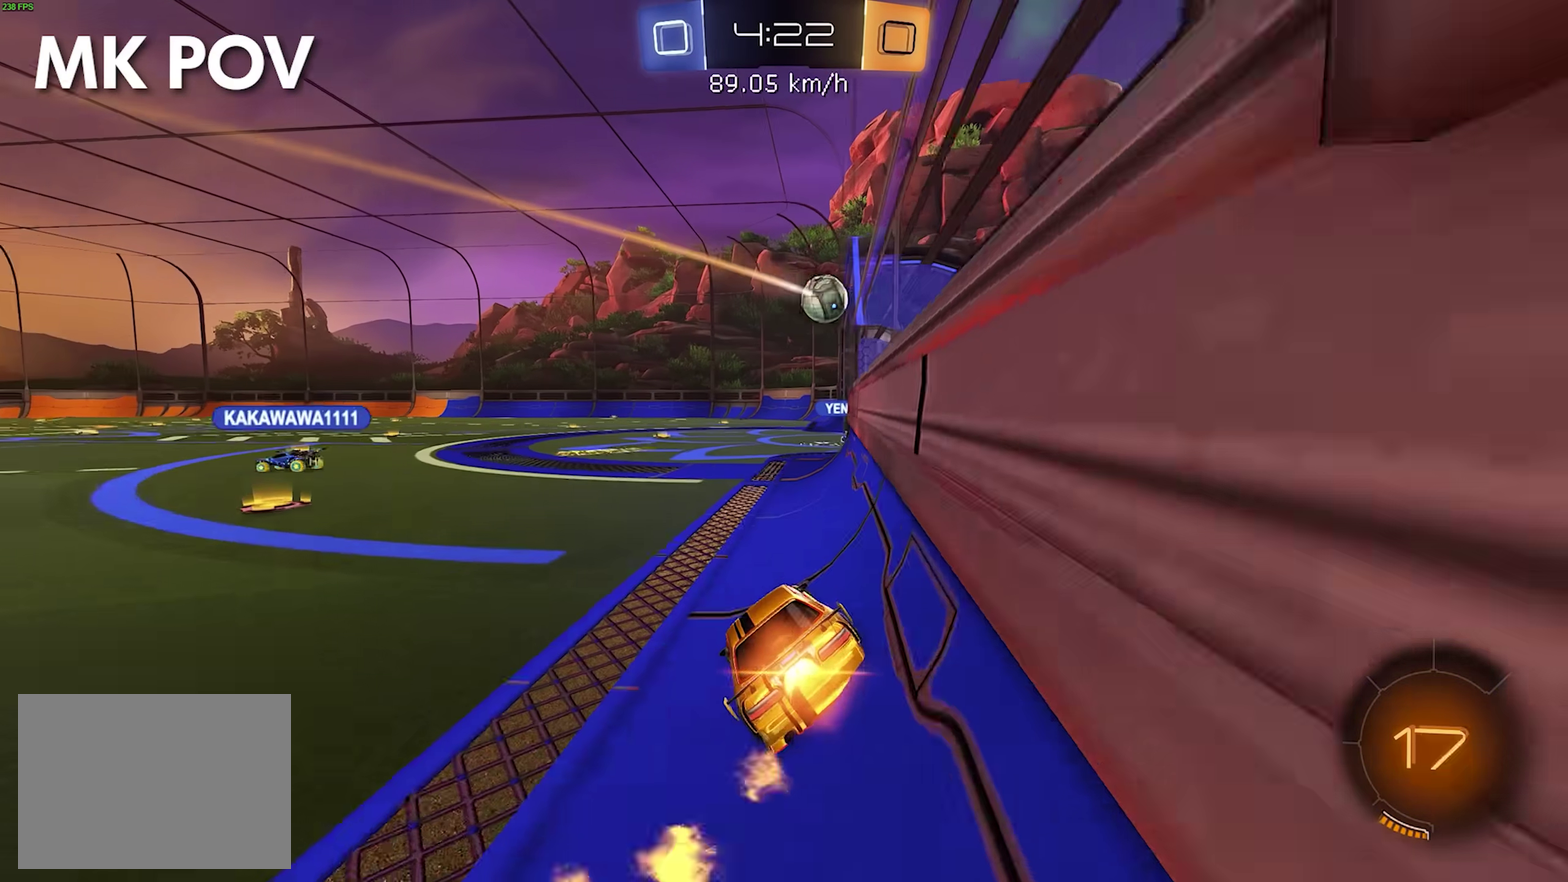
{"buttons": [], "left_stick": "center"}
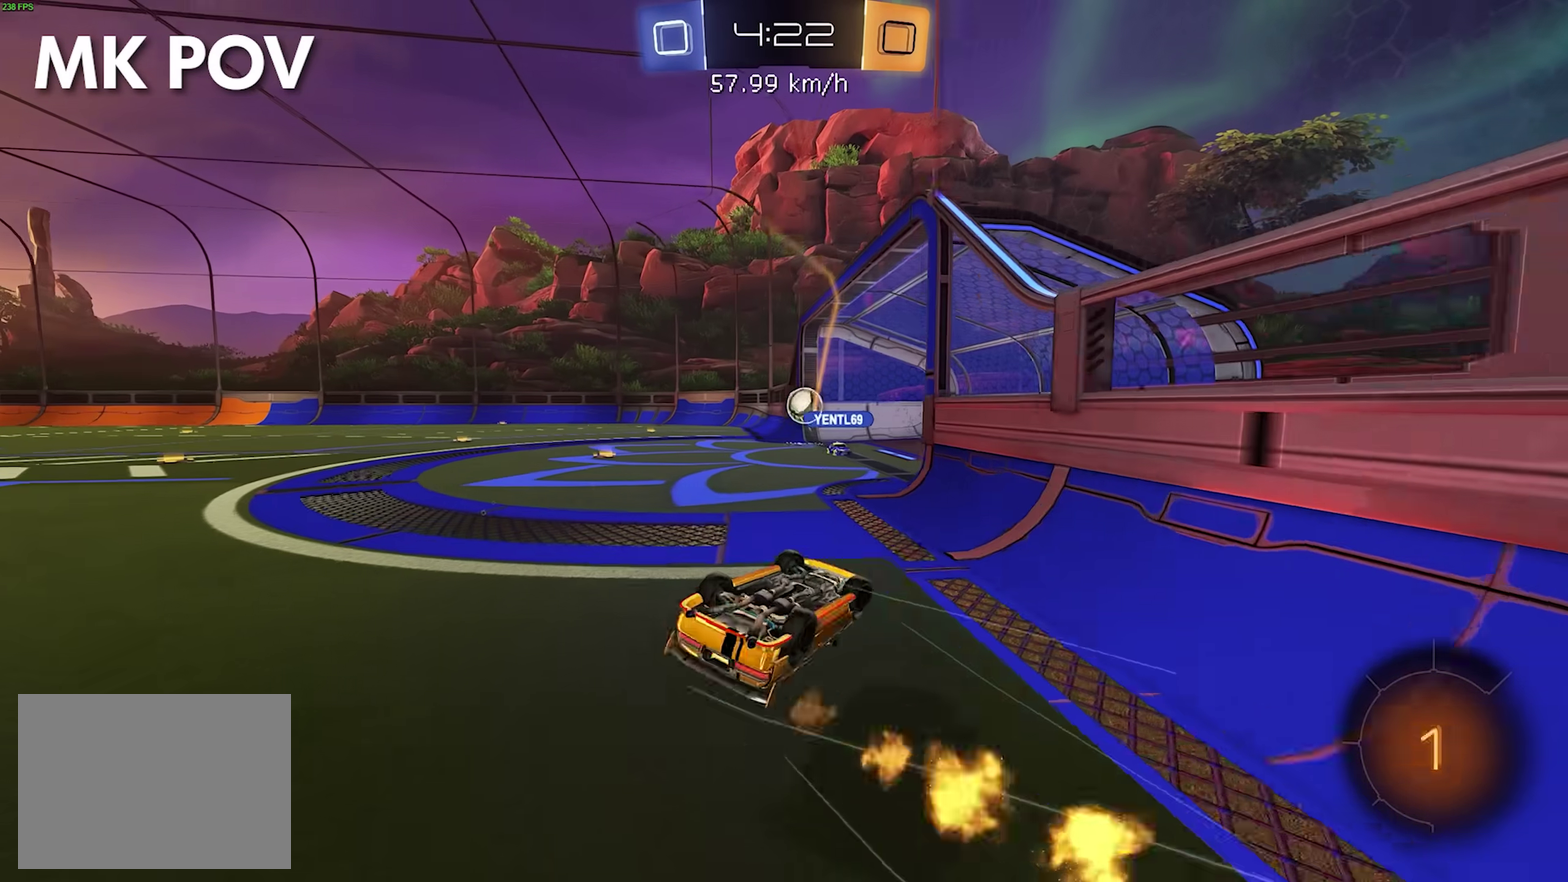
{"buttons": ["R1", "R2"], "left_stick": "center"}
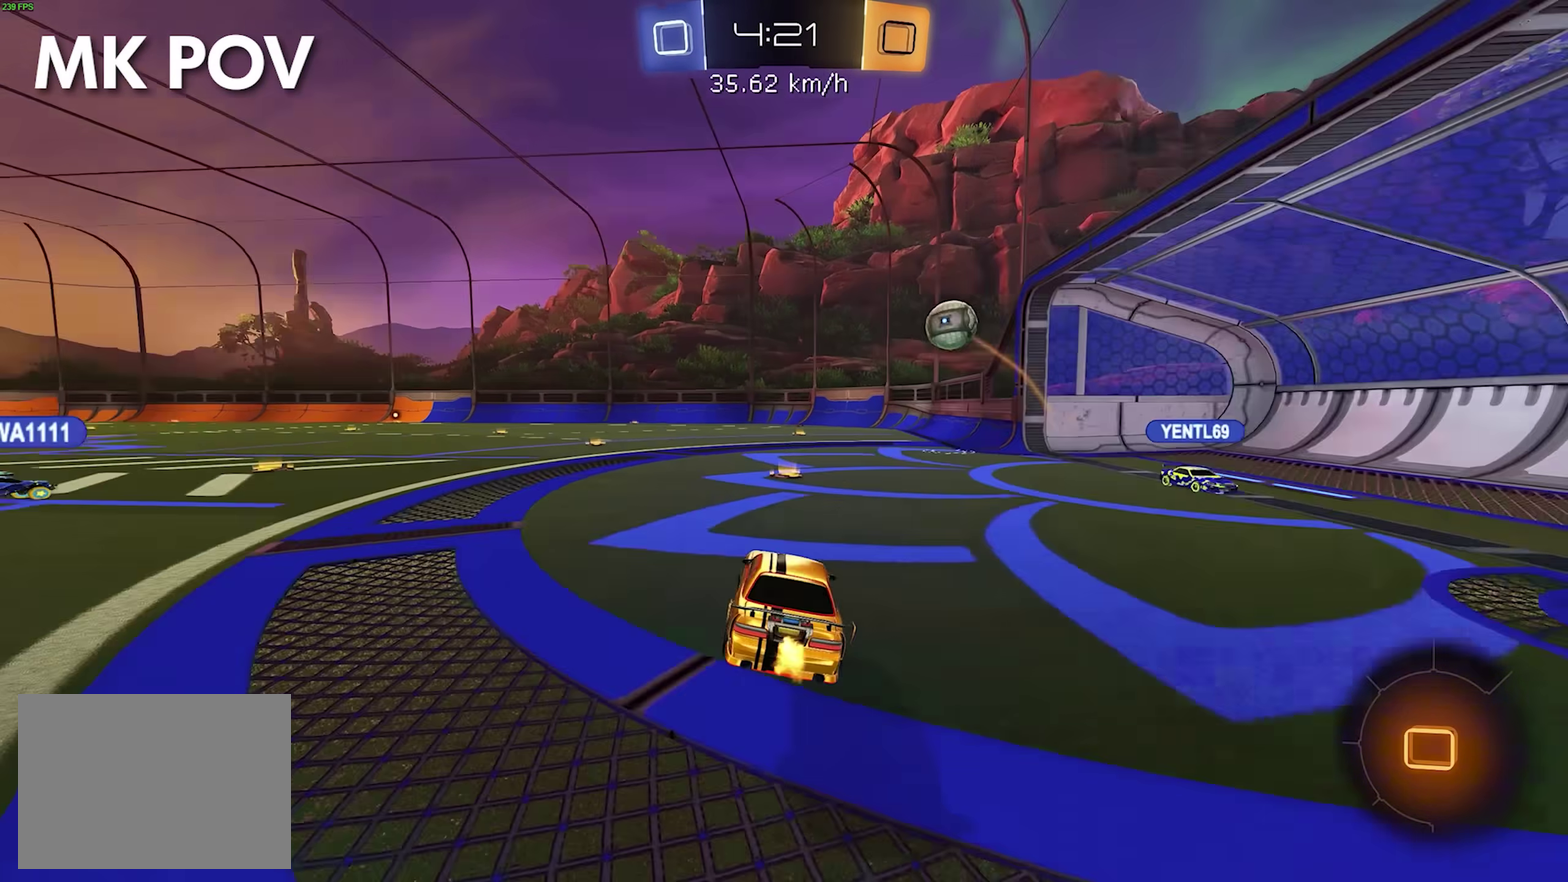
{"buttons": ["R2"], "left_stick": "right"}
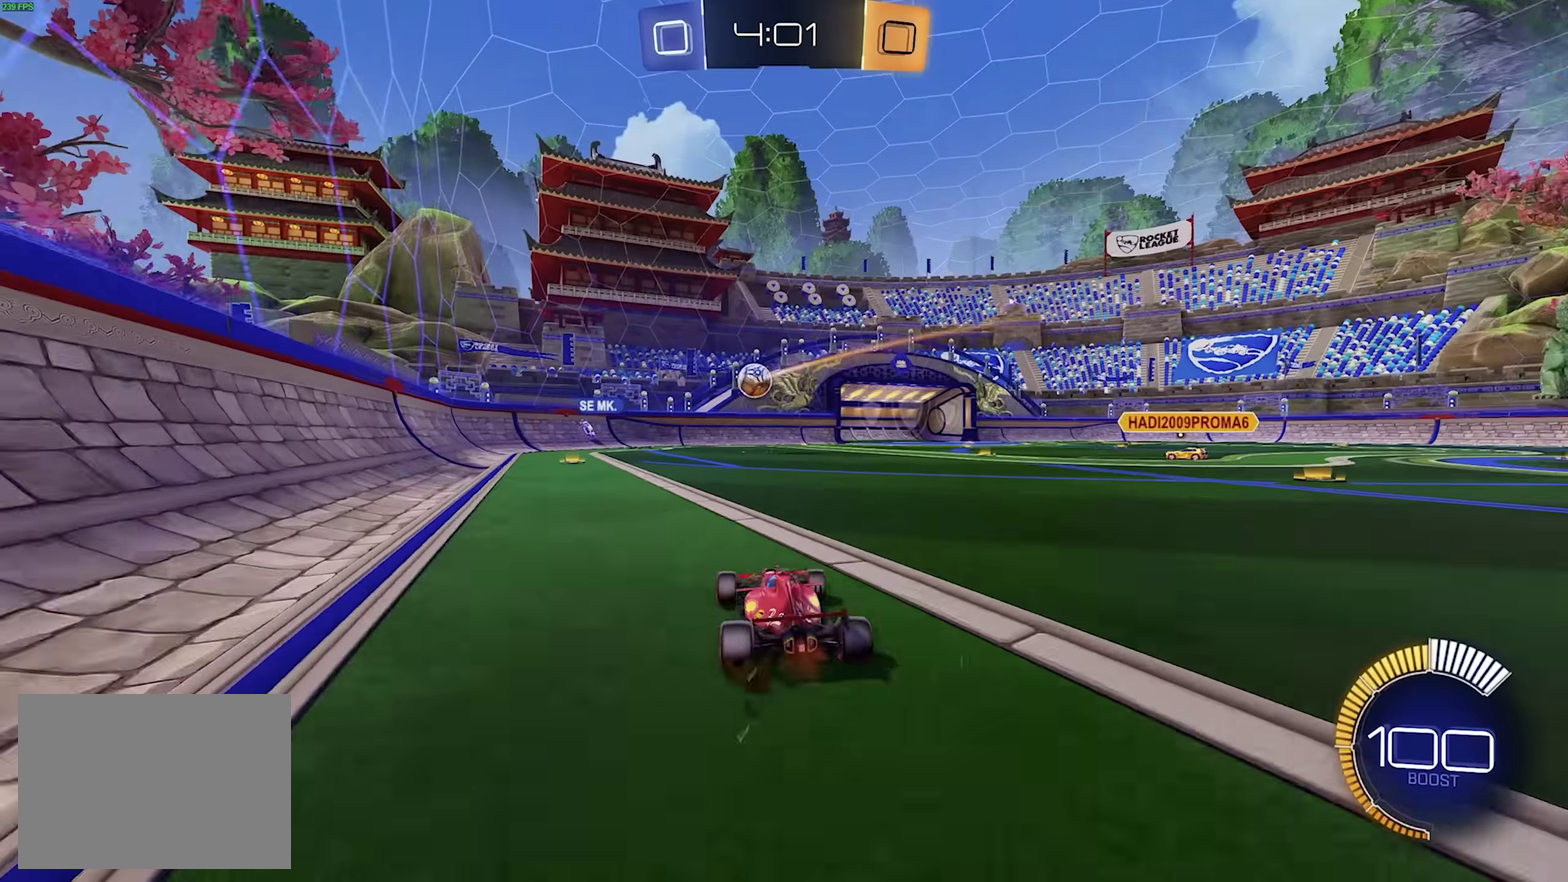
{"buttons": ["R2"], "left_stick": "center", "events": [[400, "left_stick", "center"]]}
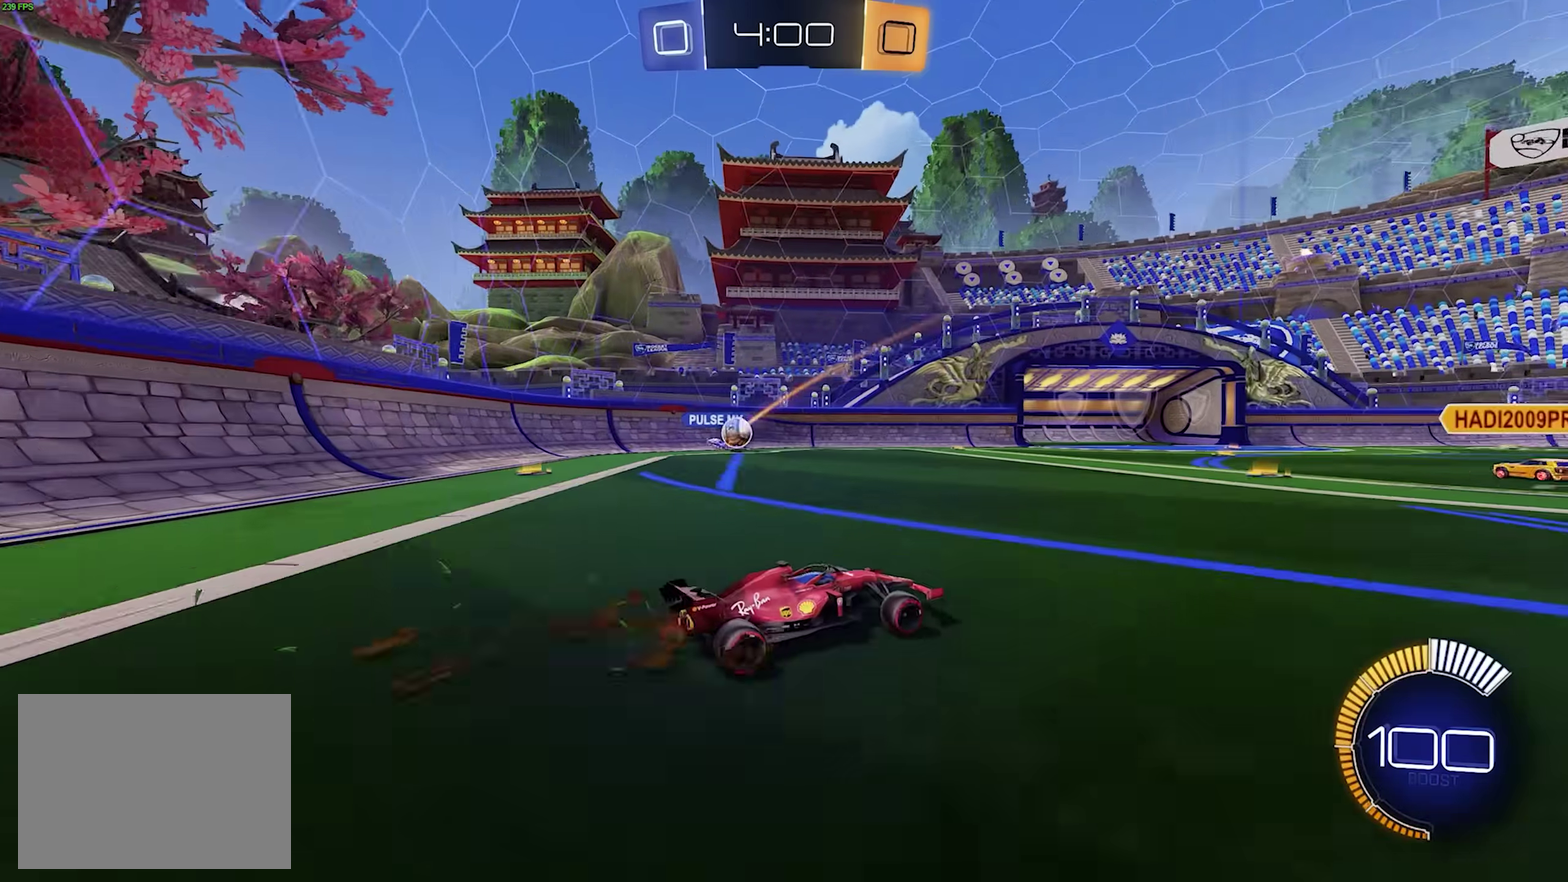
{"buttons": ["R2"], "left_stick": "right", "events": [[383, "CROSS", "down"], [450, "left_stick", "right"], [500, "CROSS", "up"]]}
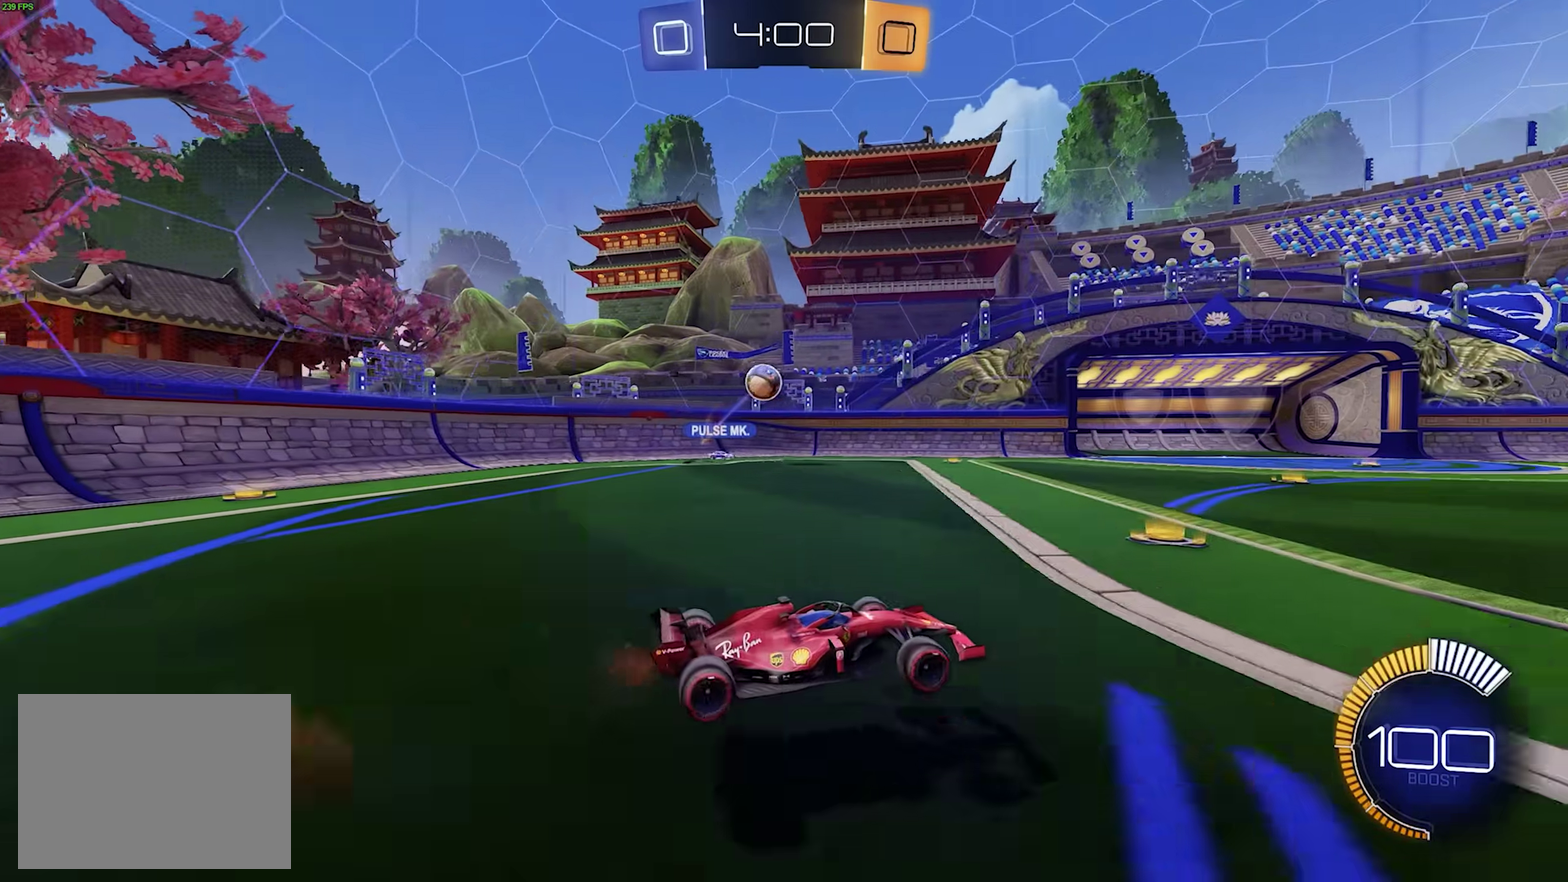
{"buttons": [], "left_stick": "center", "events": [[50, "CROSS", "down"], [133, "left_stick", "center"], [183, "CROSS", "up"], [217, "R2", "up"]]}
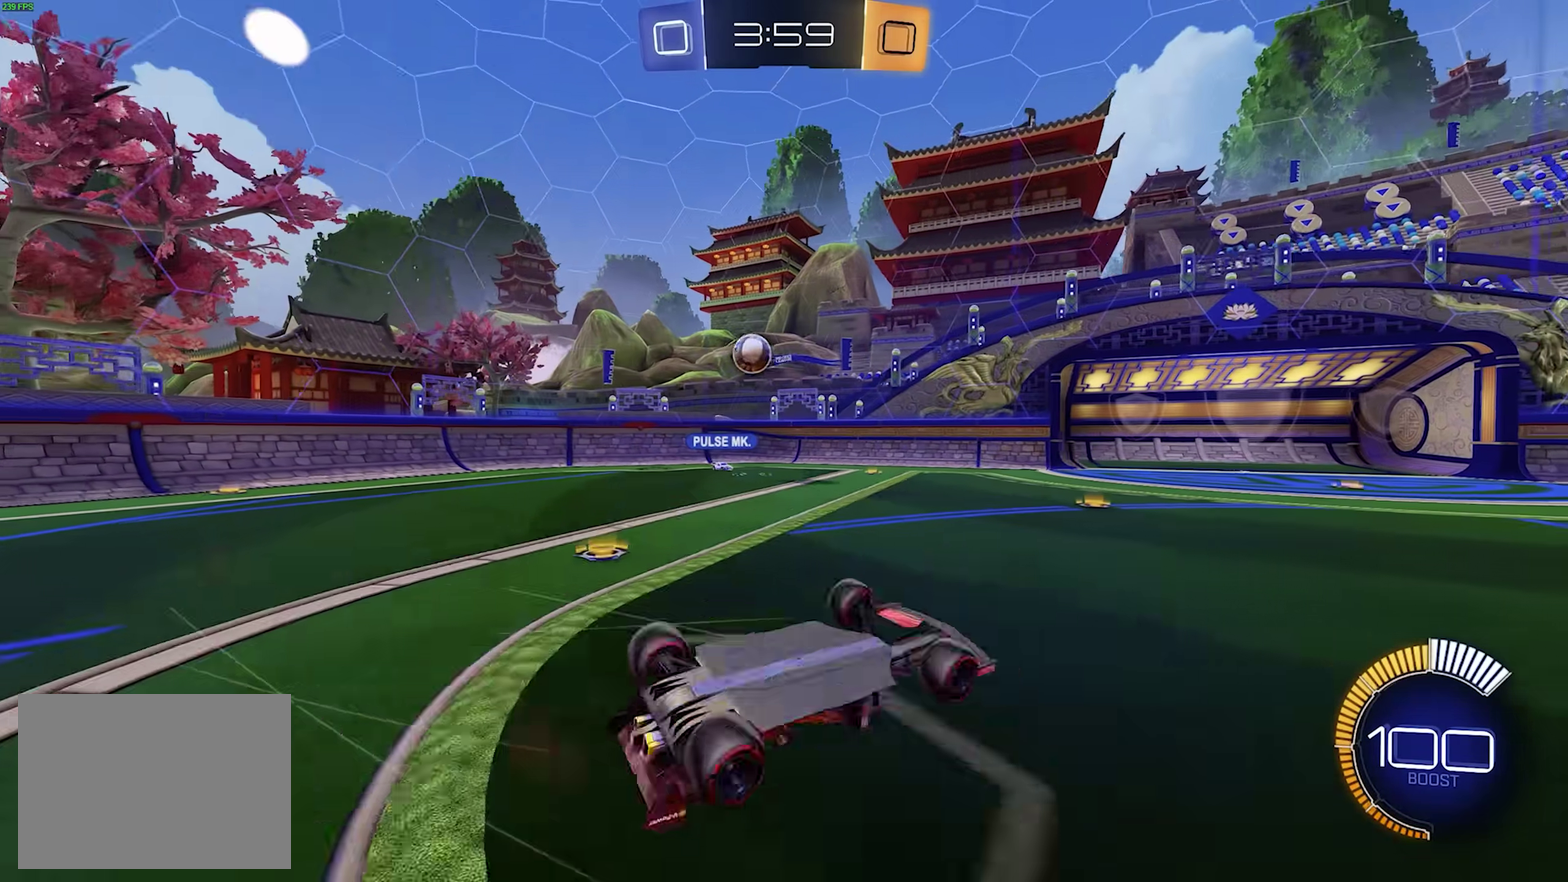
{"buttons": ["R2"], "left_stick": "center", "events": [[17, "left_stick", "right"], [117, "R2", "down"], [250, "left_stick", "center"]]}
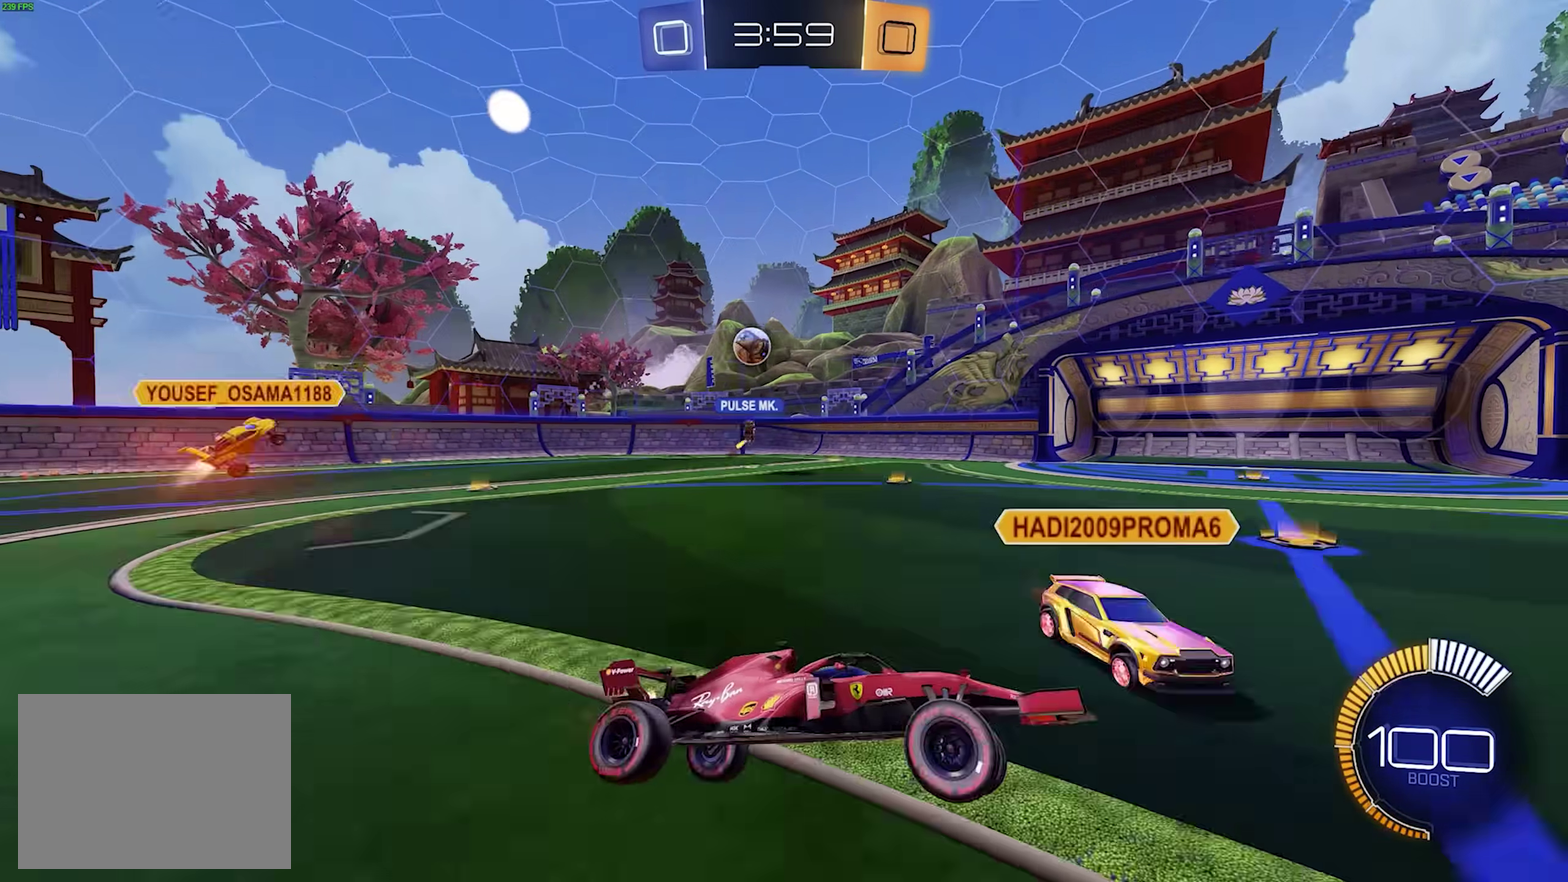
{"buttons": ["R2"], "left_stick": "right", "events": [[33, "left_stick", "right"], [200, "left_stick", "center"], [317, "left_stick", "right"]]}
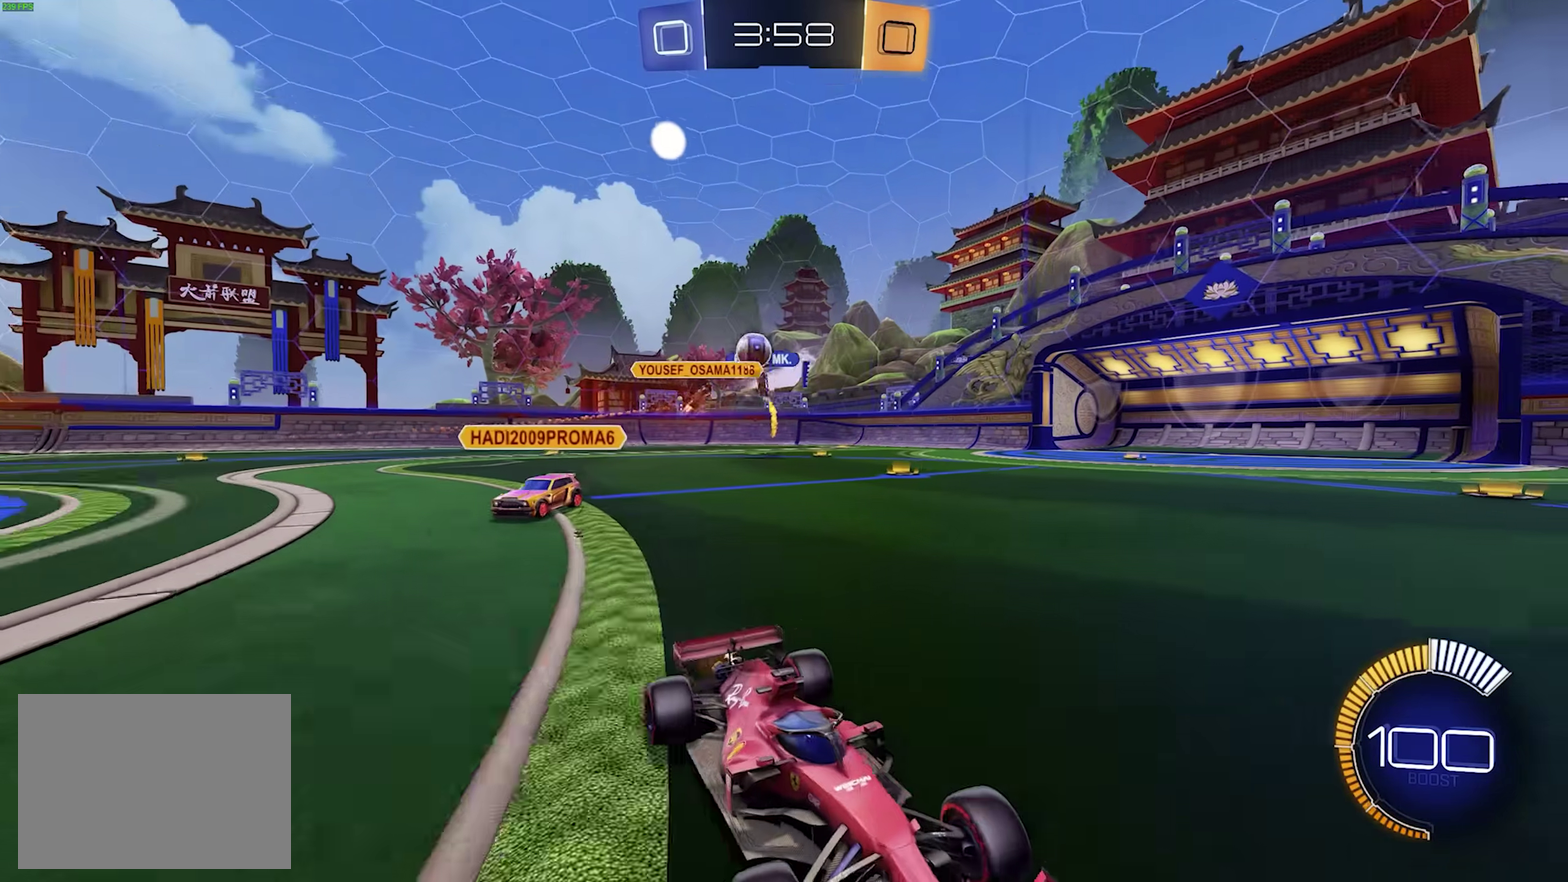
{"buttons": ["CROSS", "R2"], "left_stick": "down", "events": [[83, "L2", "down"], [83, "R2", "up"], [267, "left_stick", "down-right"], [300, "L2", "up"], [433, "CROSS", "down"], [483, "R2", "down"], [483, "left_stick", "down"]]}
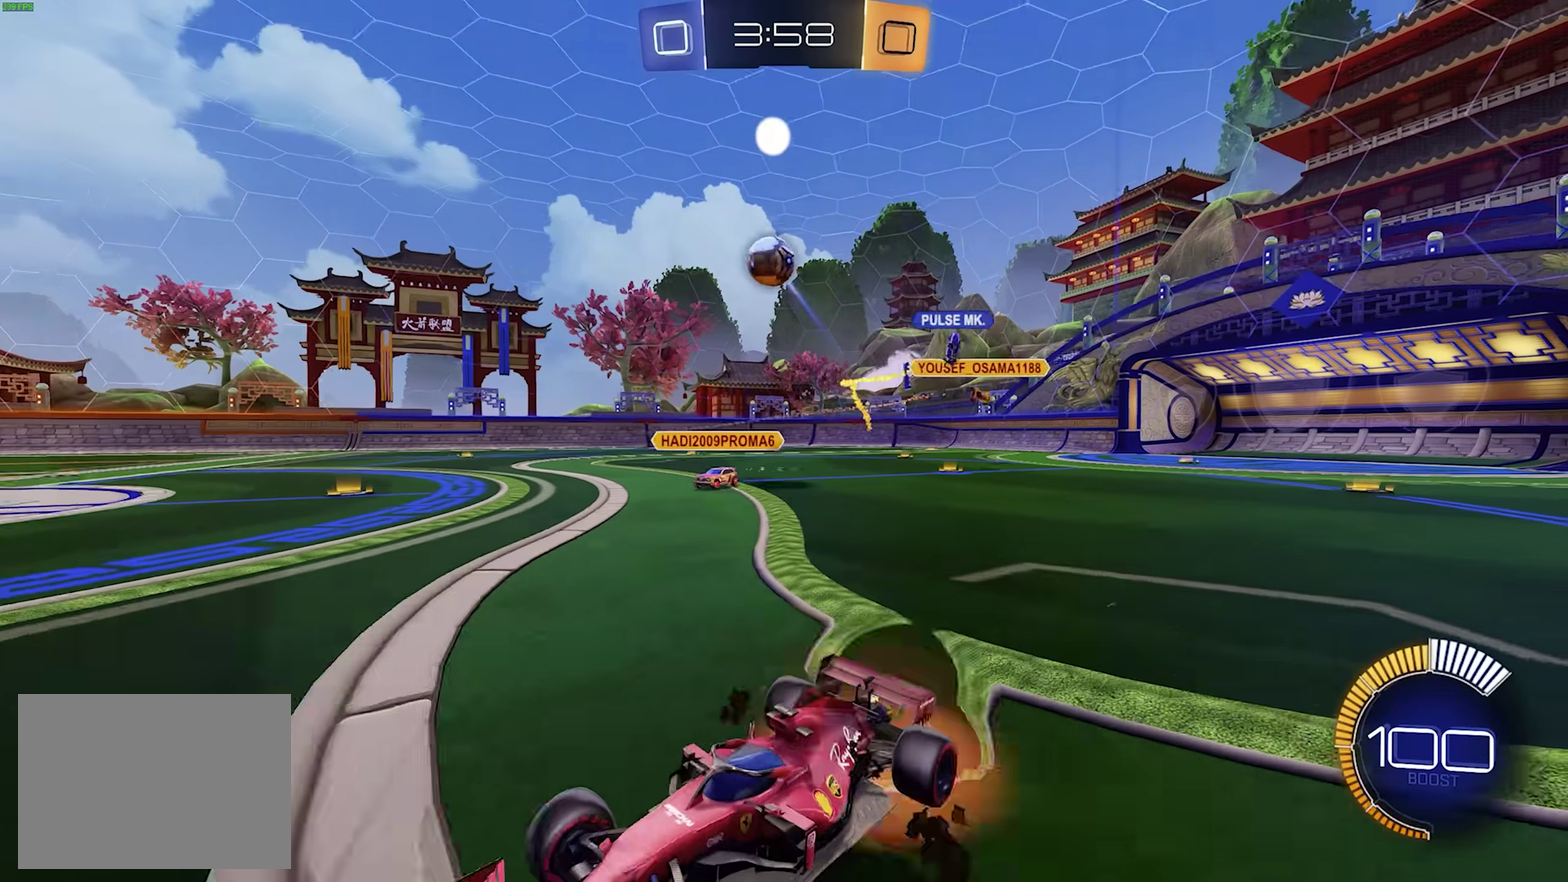
{"buttons": ["R1", "R2"], "left_stick": "left", "events": [[17, "R2", "up"], [50, "CROSS", "up"], [83, "R2", "down"], [83, "left_stick", "center"], [100, "CROSS", "down"], [150, "left_stick", "right"], [200, "CROSS", "up"], [300, "R1", "down"], [317, "left_stick", "up"], [467, "left_stick", "left"]]}
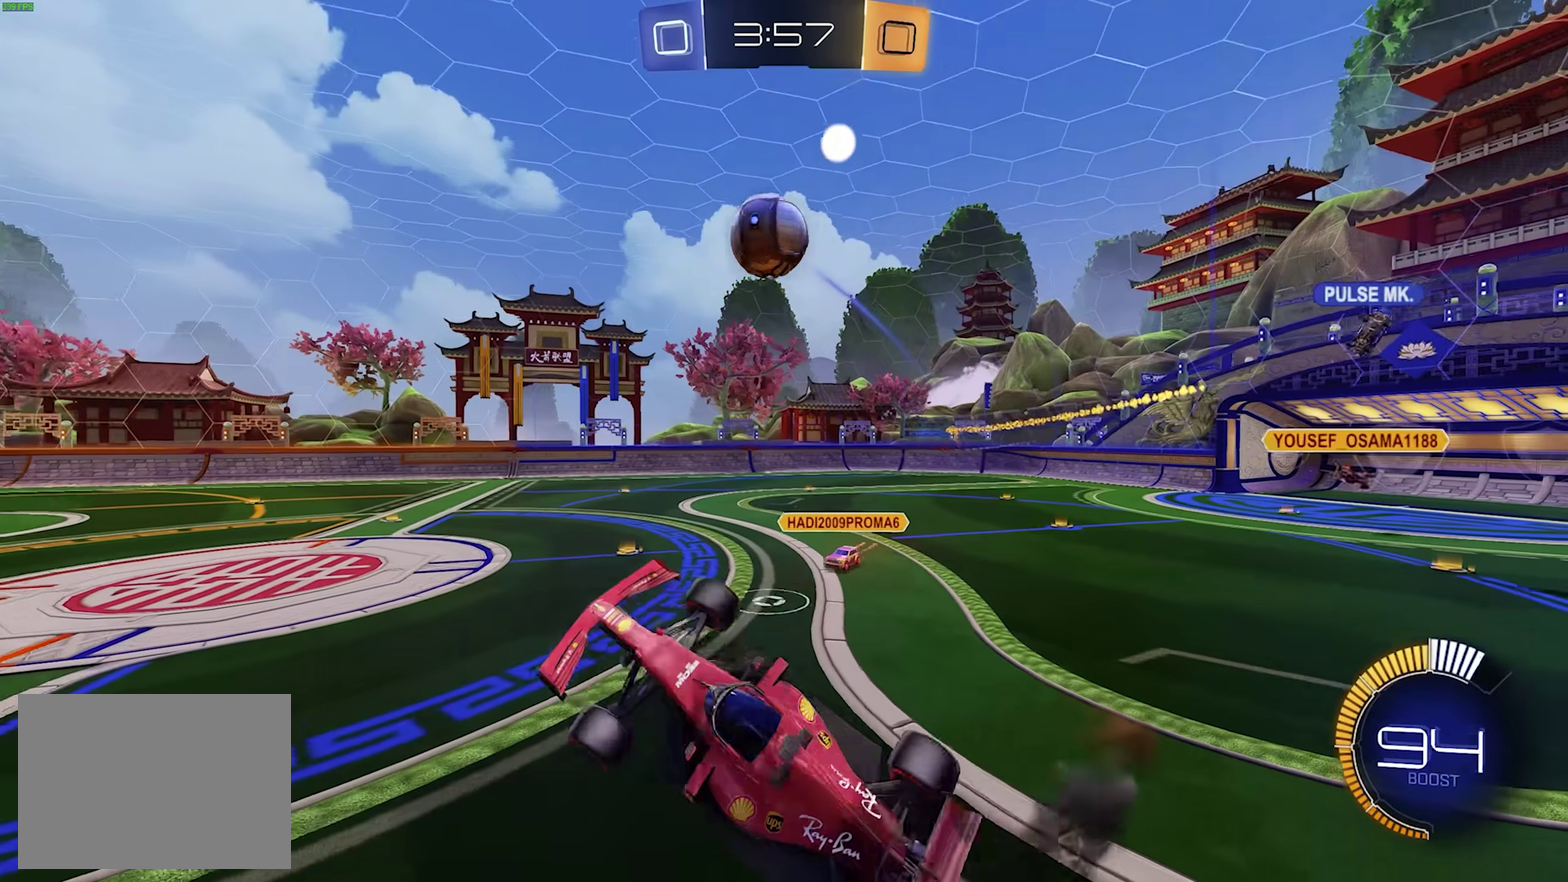
{"buttons": ["R1", "R2"], "left_stick": "right", "events": [[50, "left_stick", "up"], [217, "R1", "up"], [217, "left_stick", "center"], [267, "R1", "down"], [283, "left_stick", "right"]]}
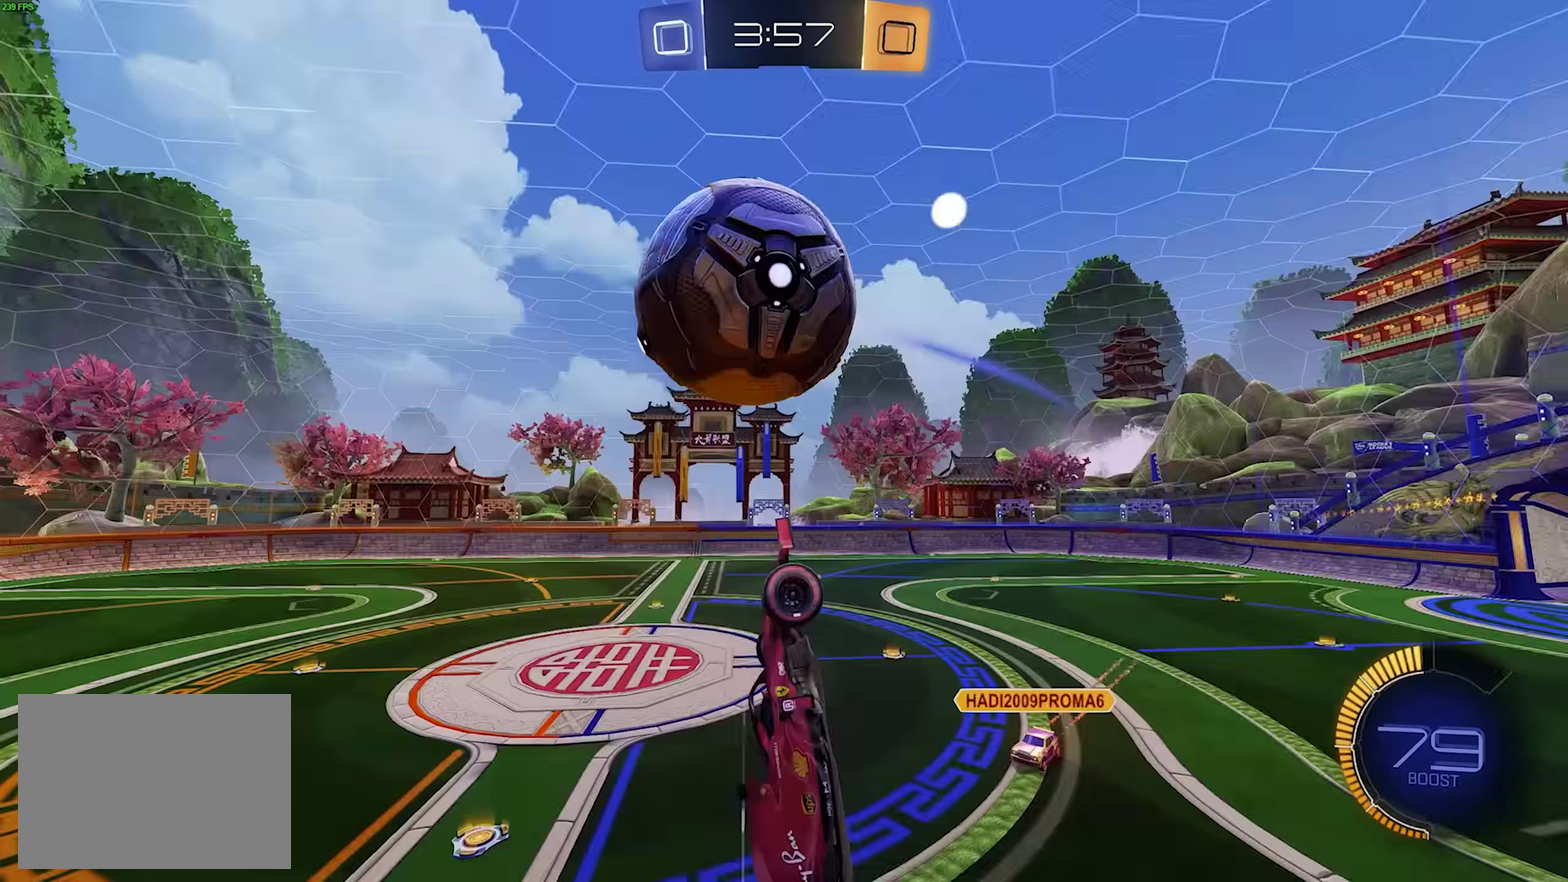
{"buttons": ["R1", "R2"], "left_stick": "down", "events": [[250, "left_stick", "up-right"], [400, "left_stick", "down"]]}
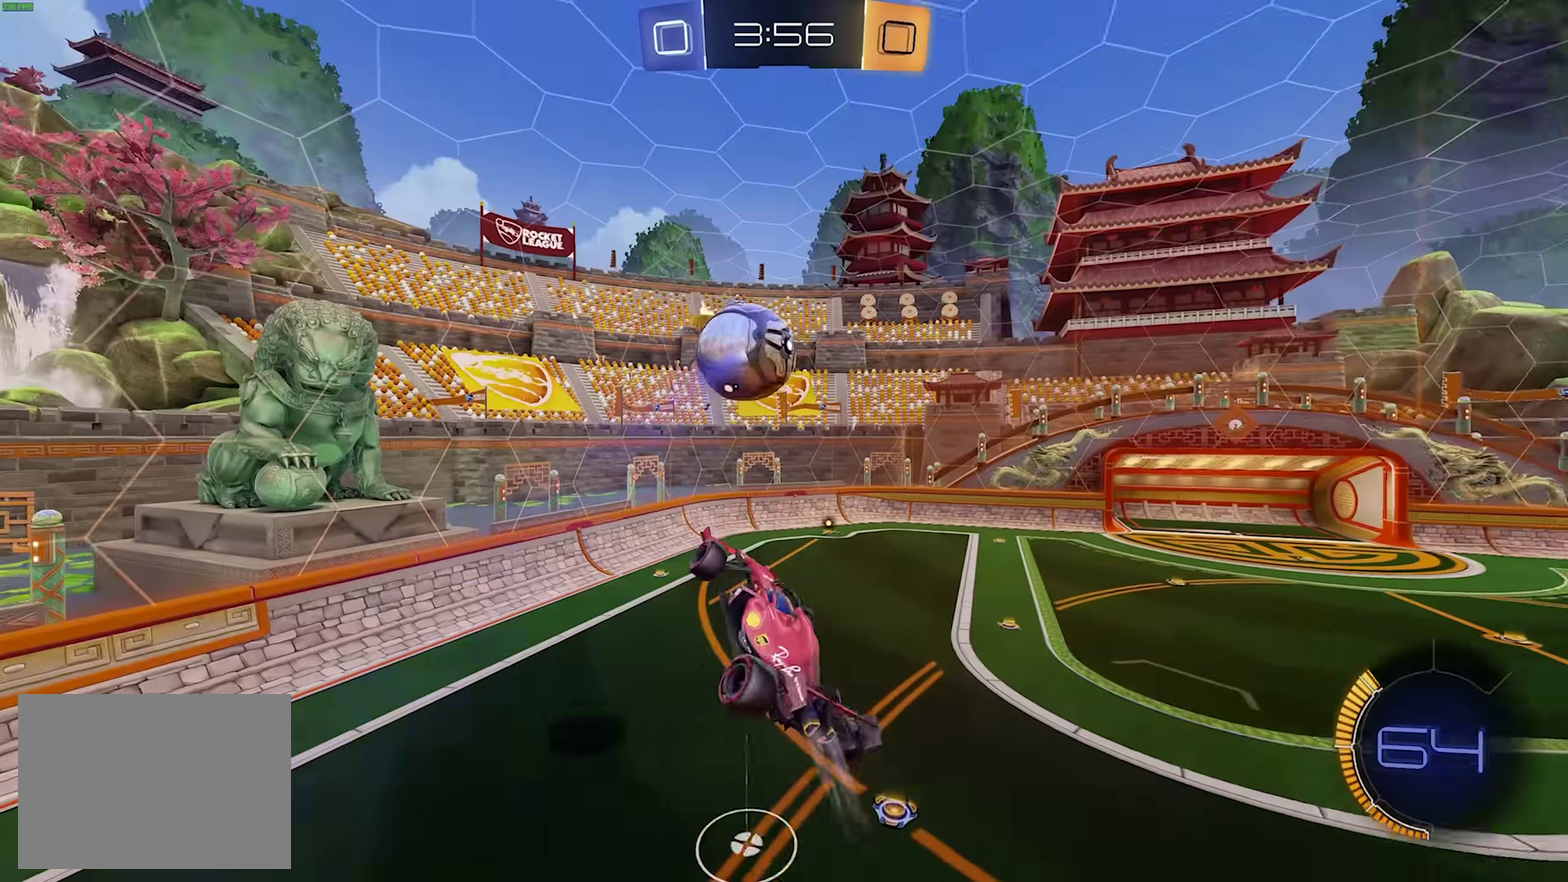
{"buttons": ["R1", "R2"], "left_stick": "left", "events": [[67, "R2", "up"], [83, "left_stick", "right"], [183, "left_stick", "up-right"], [300, "R2", "down"], [383, "left_stick", "up-left"], [433, "left_stick", "left"]]}
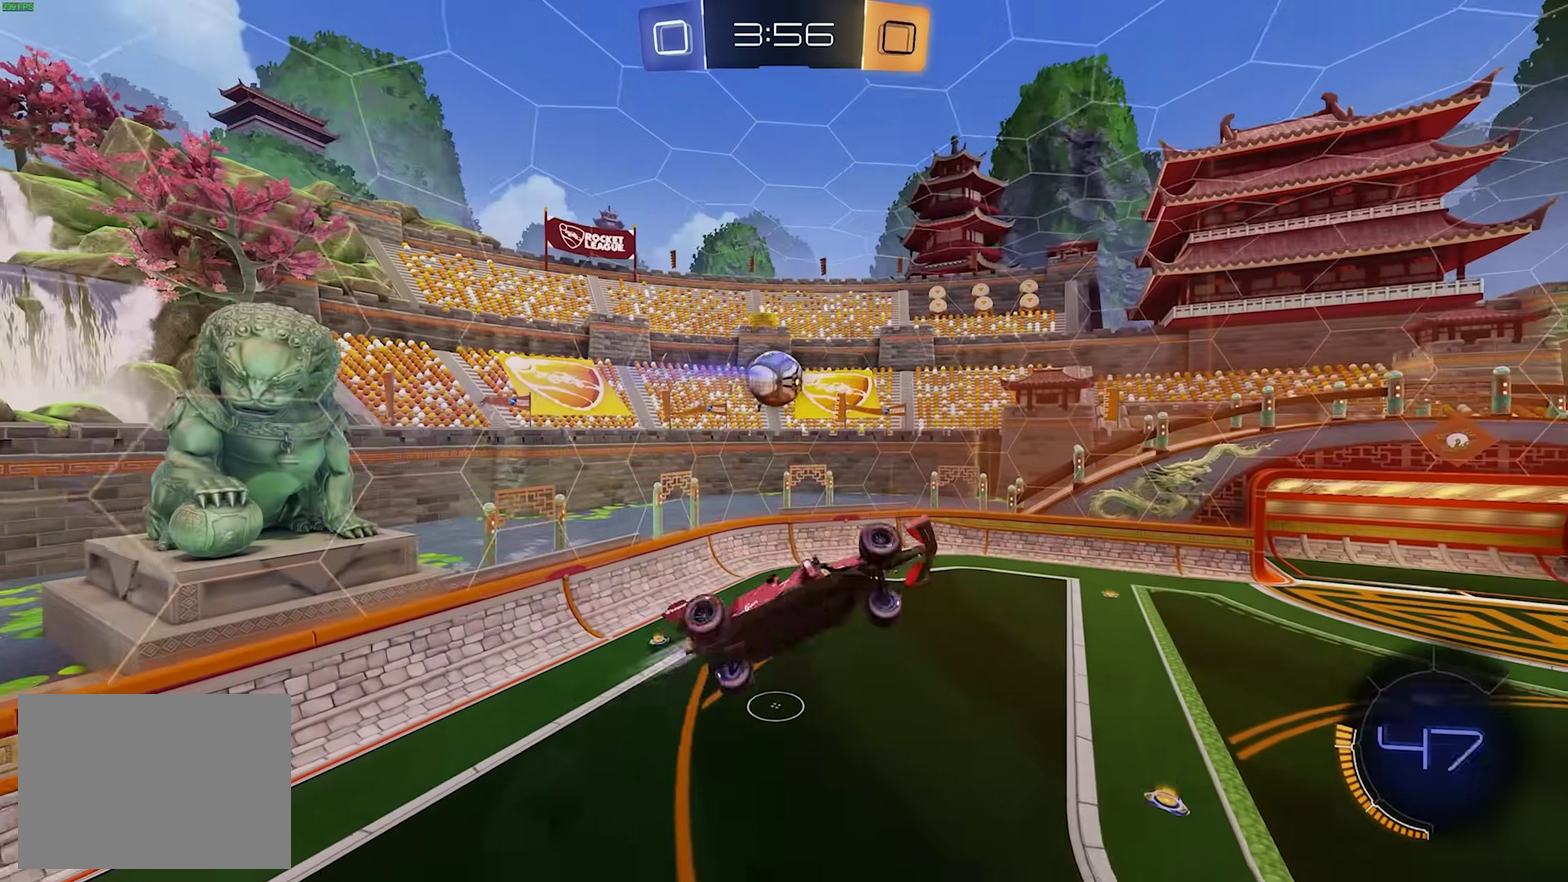
{"buttons": ["R2"], "left_stick": "center", "events": [[17, "R1", "up"], [117, "R2", "up"], [183, "R2", "down"], [233, "left_stick", "up"], [250, "R2", "up"], [300, "R2", "down"], [317, "R1", "down"], [433, "R1", "up"], [450, "left_stick", "center"]]}
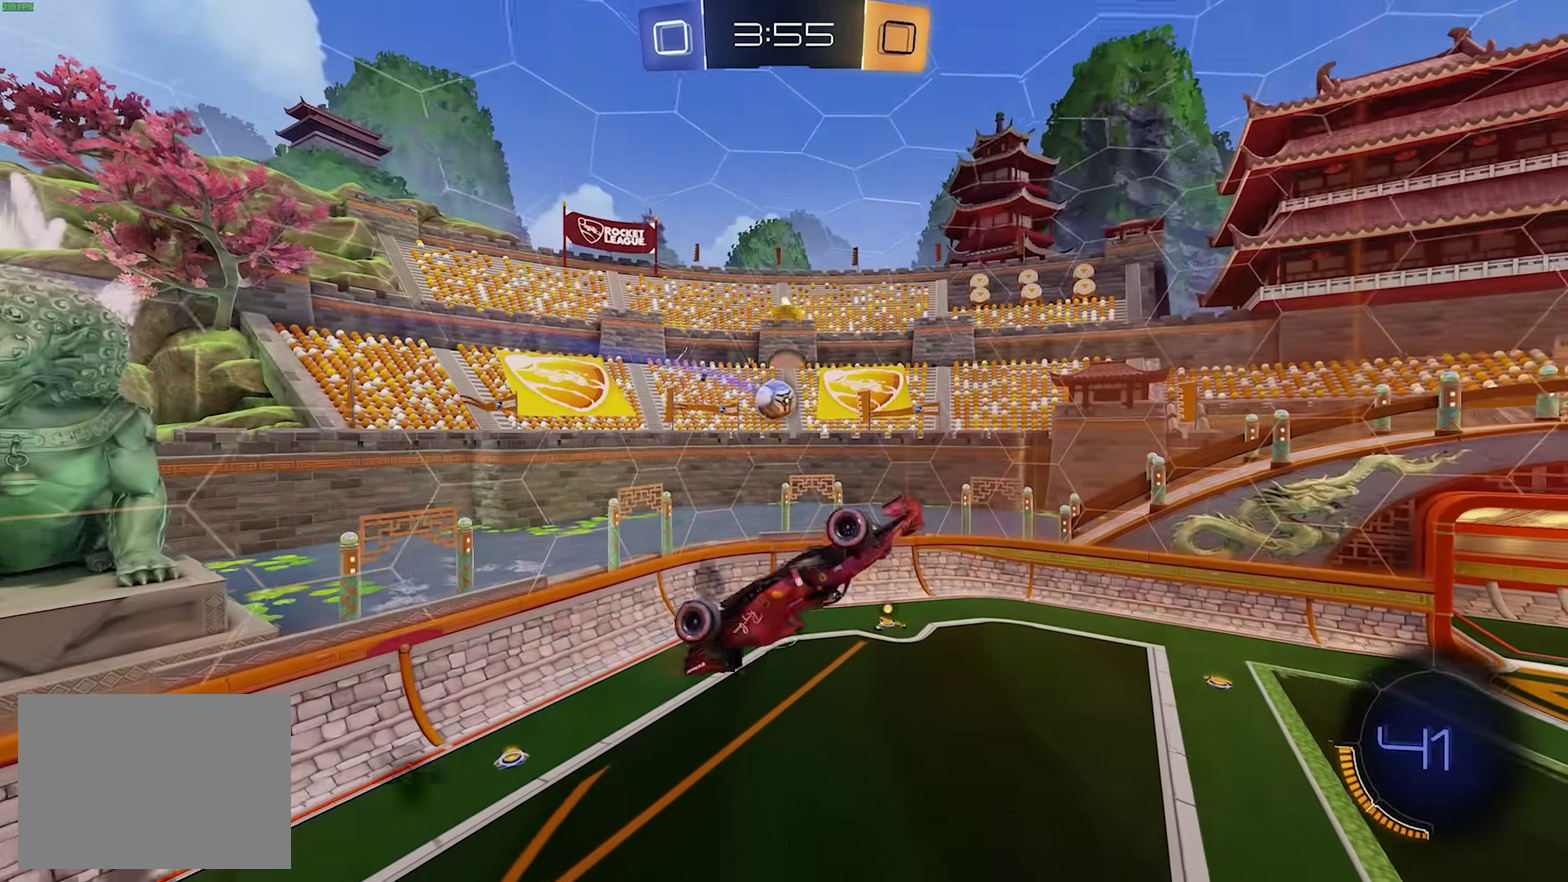
{"buttons": ["R1"], "left_stick": "center"}
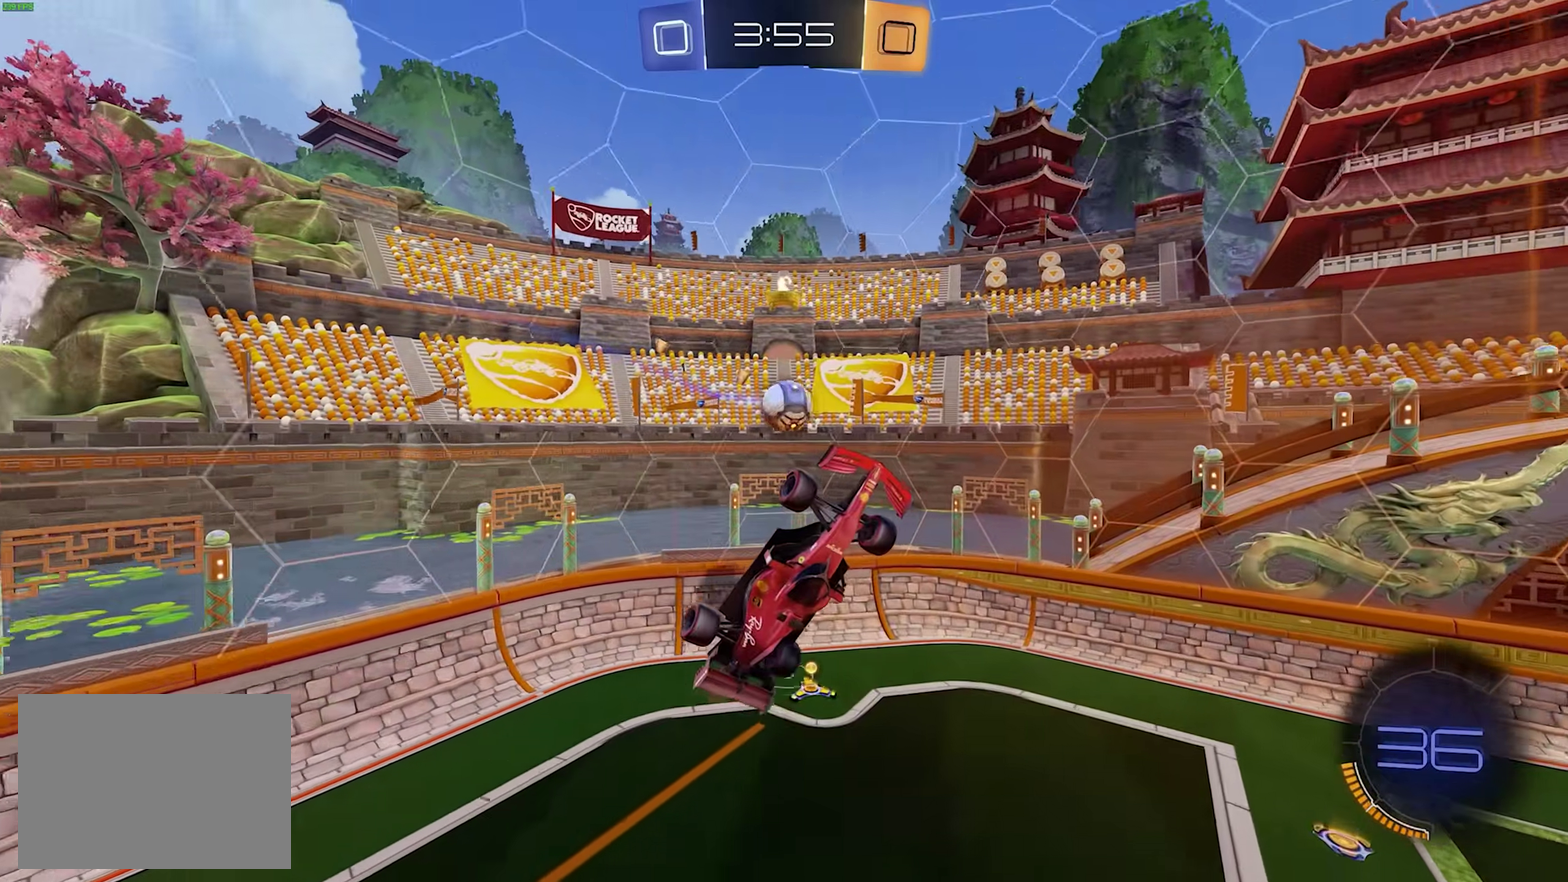
{"buttons": ["R1", "R2"], "left_stick": "up"}
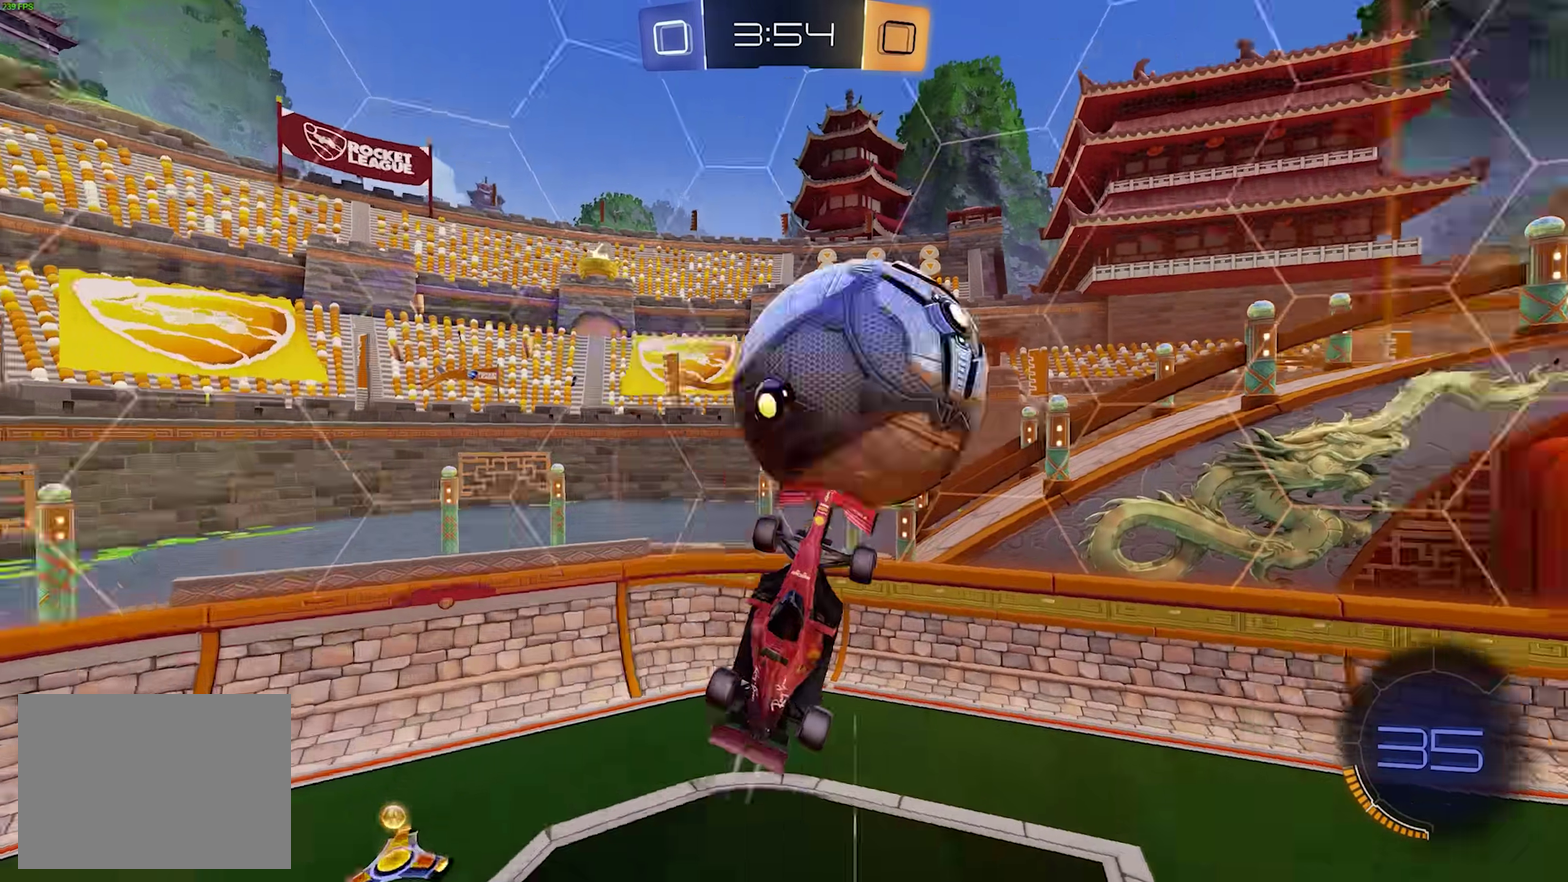
{"buttons": ["R1", "R2"], "left_stick": "up"}
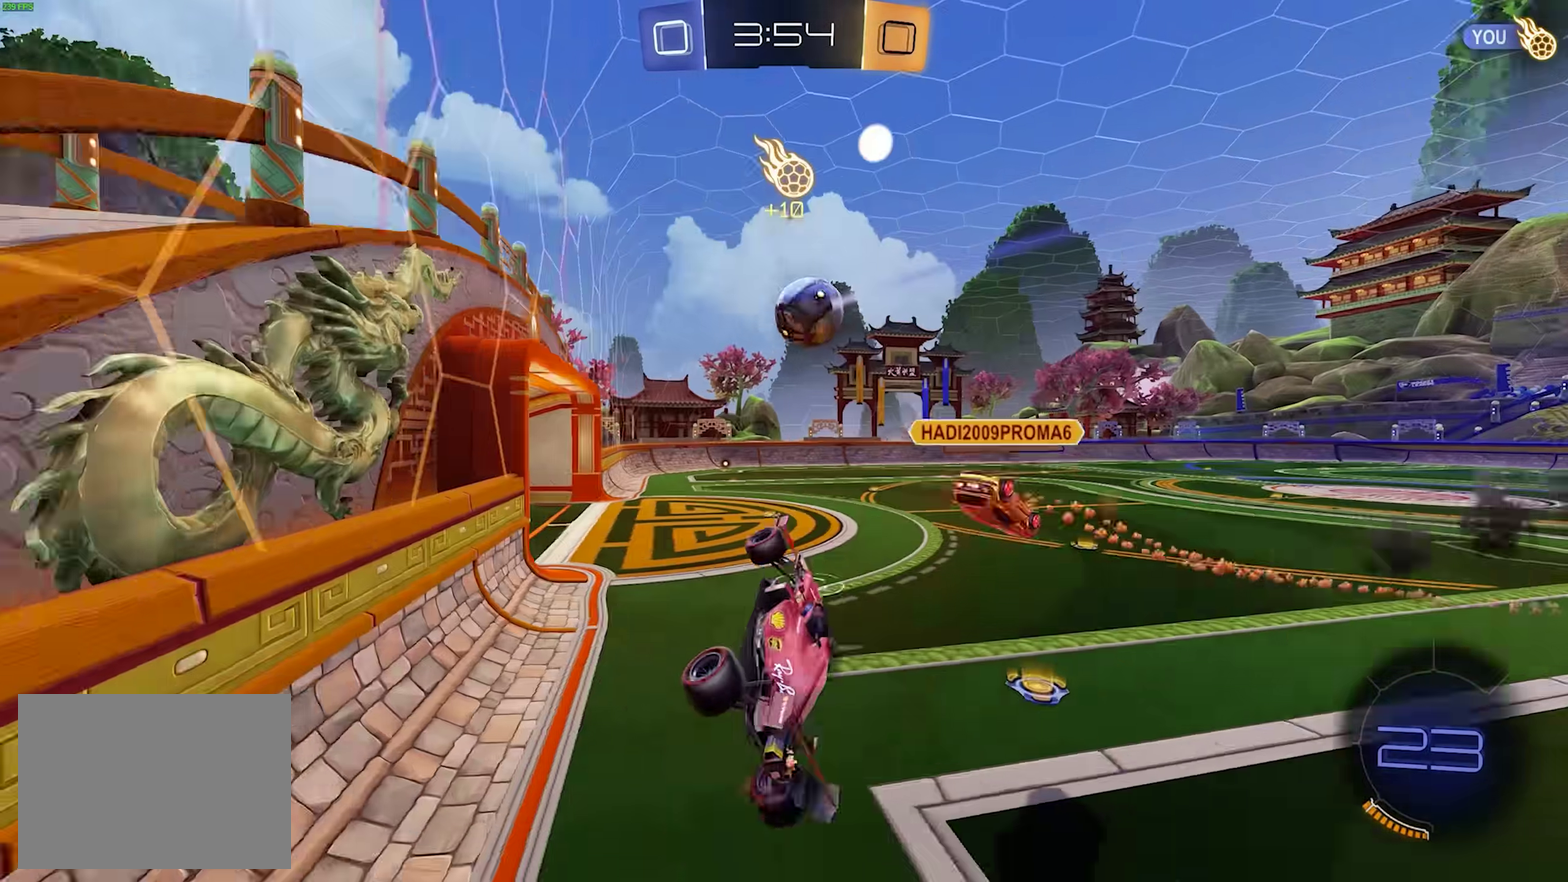
{"buttons": ["CROSS", "R1", "R2"], "left_stick": "up-right"}
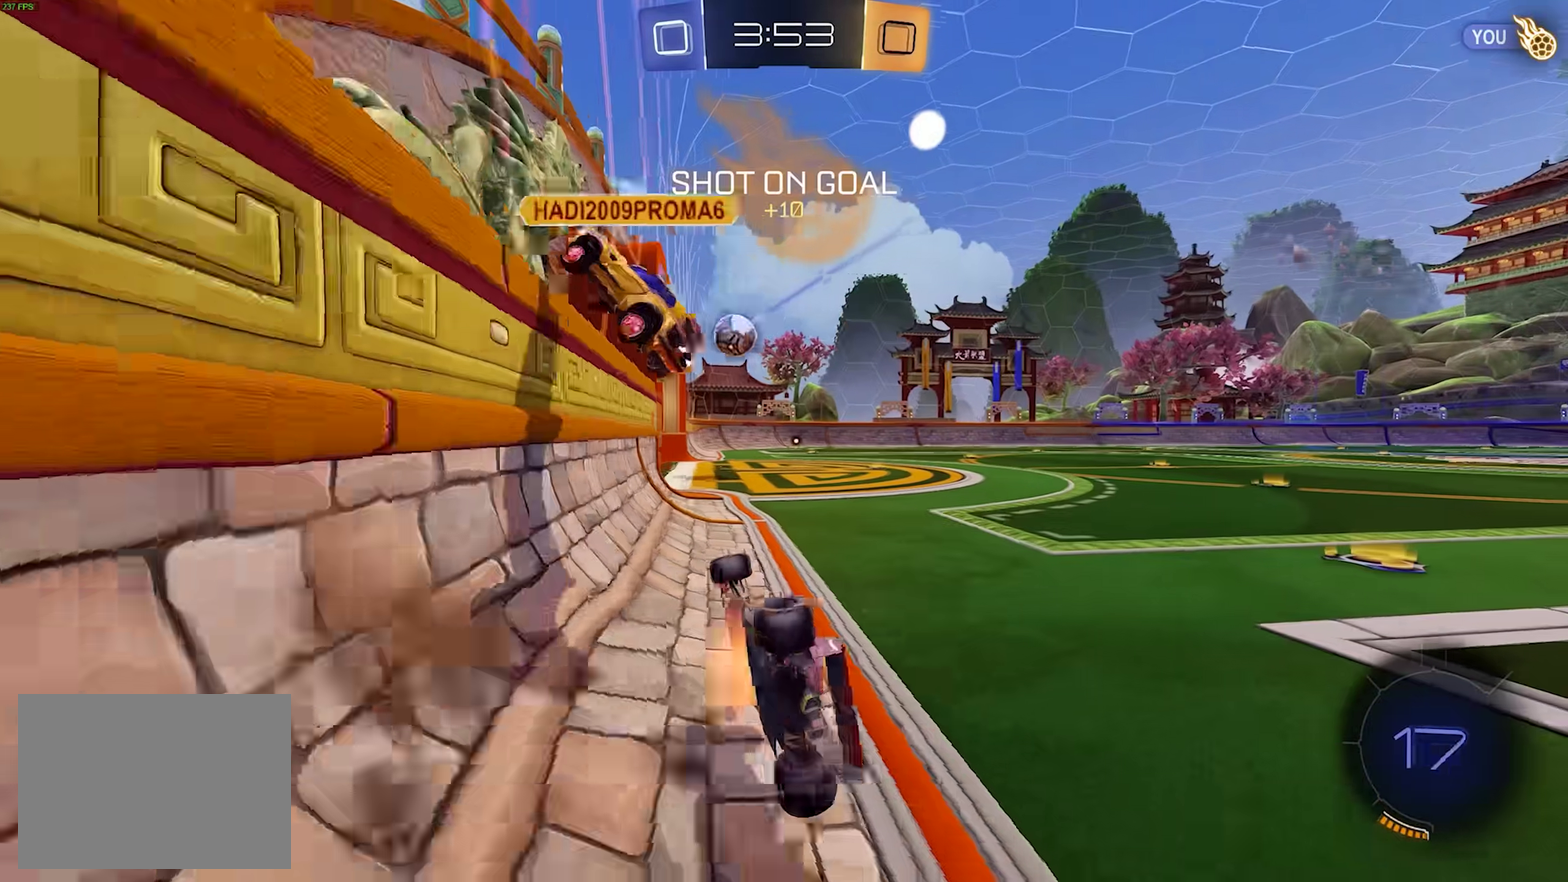
{"buttons": ["R1", "R2"], "left_stick": "center"}
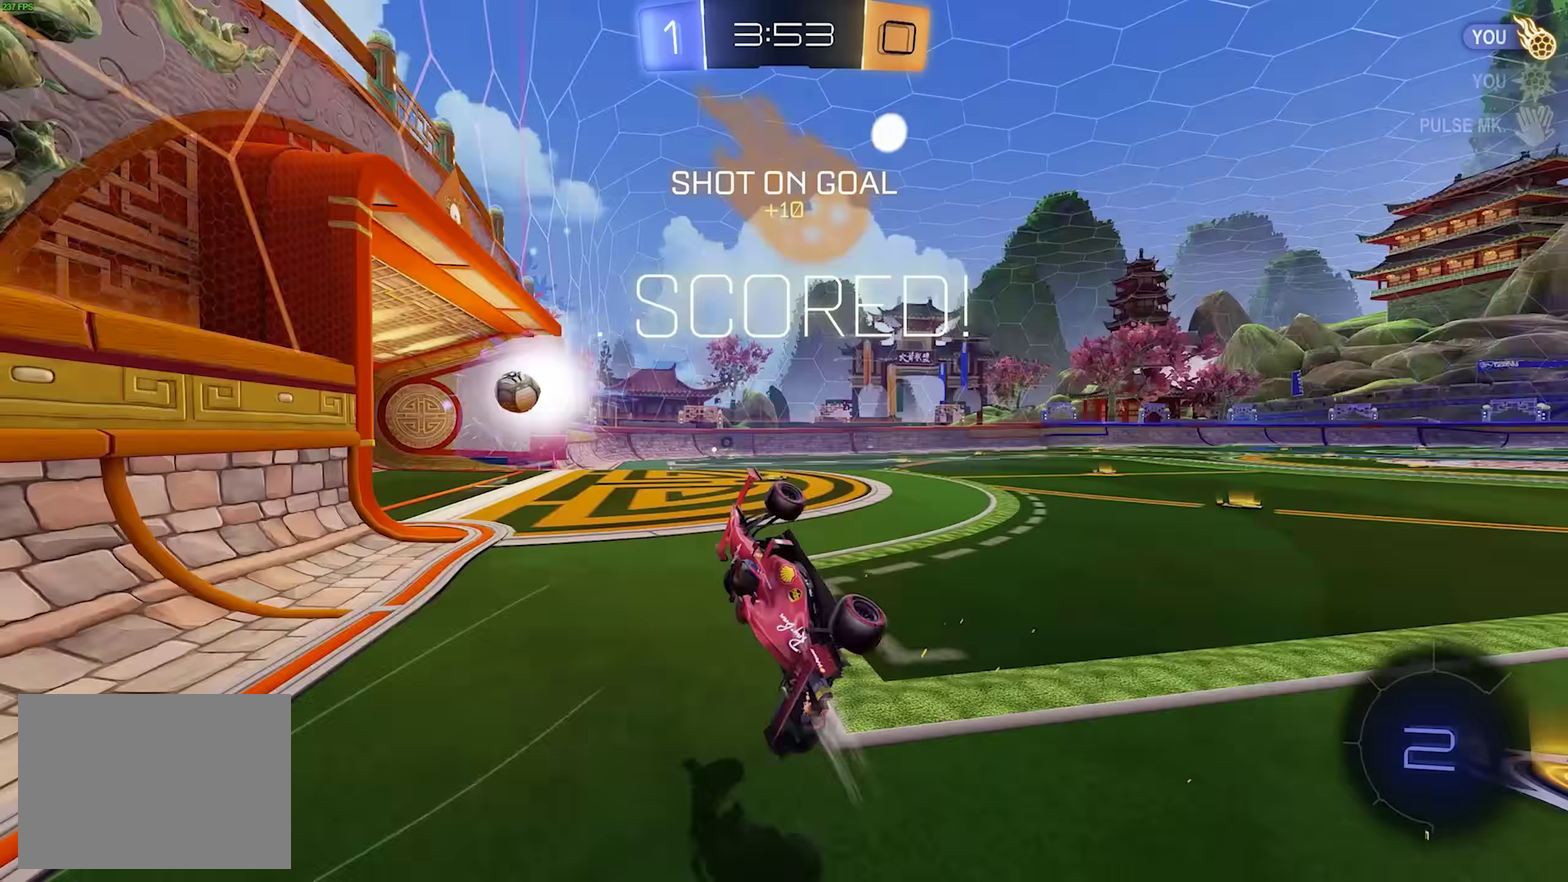
{"buttons": [], "left_stick": "left"}
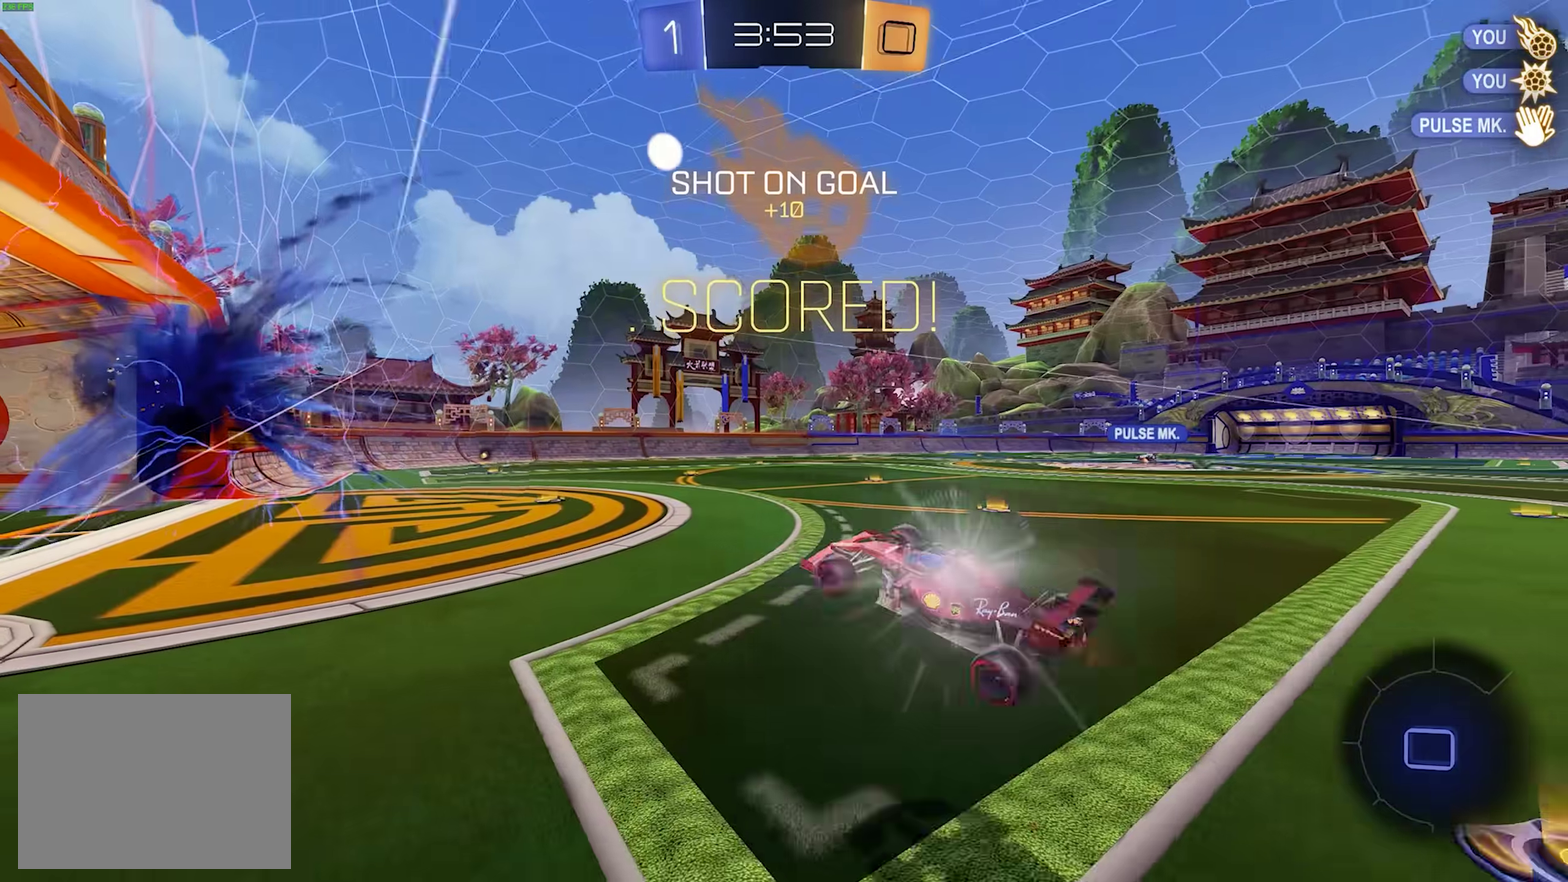
{"buttons": ["R1"], "left_stick": "left"}
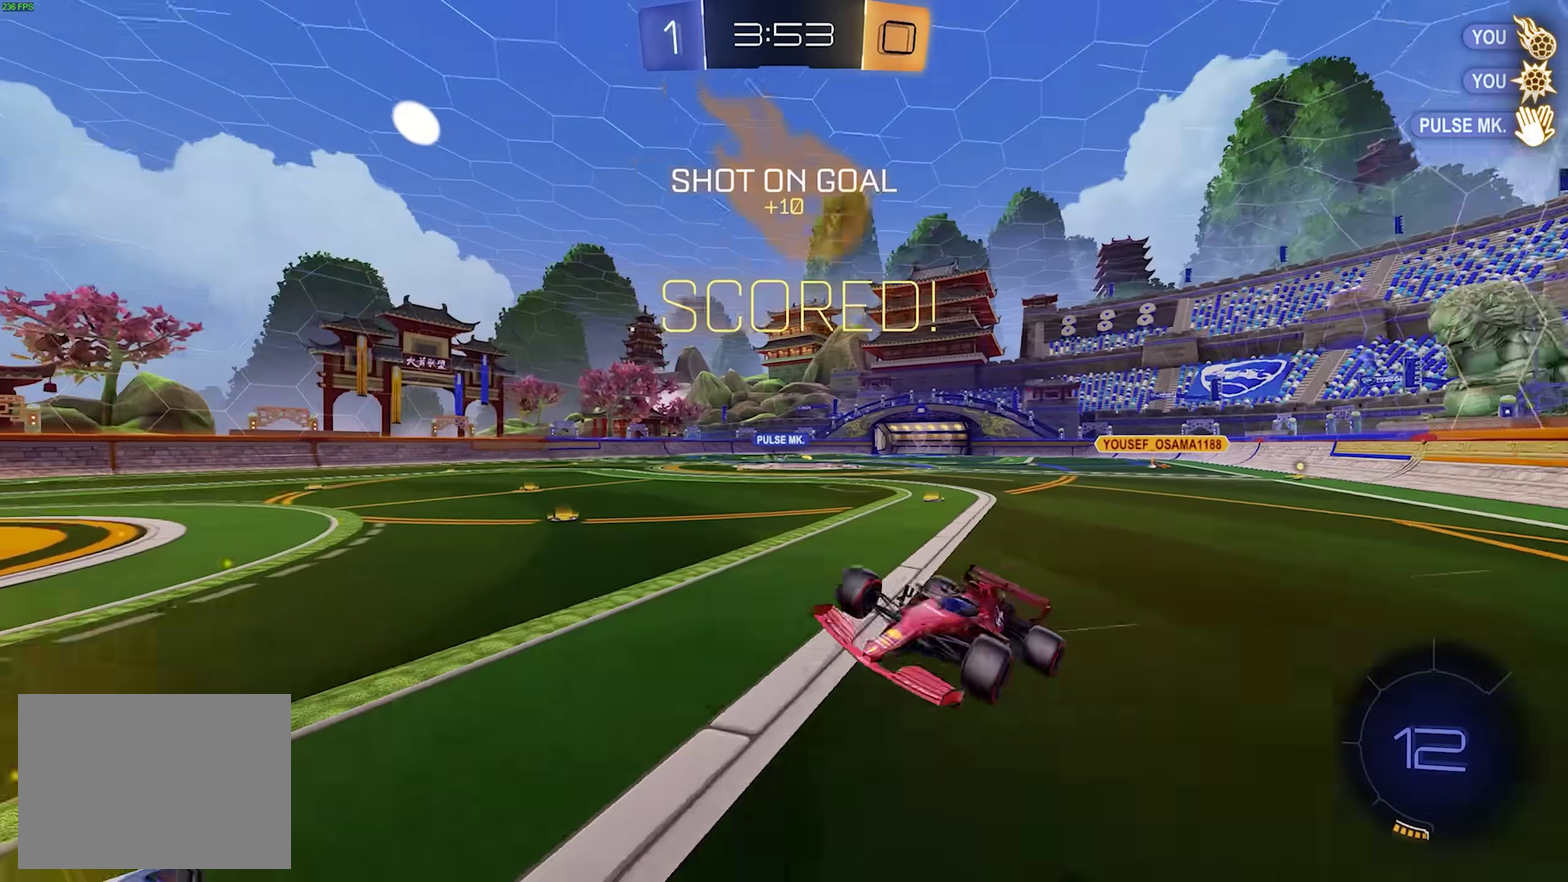
{"buttons": ["R1", "R2"], "left_stick": "right"}